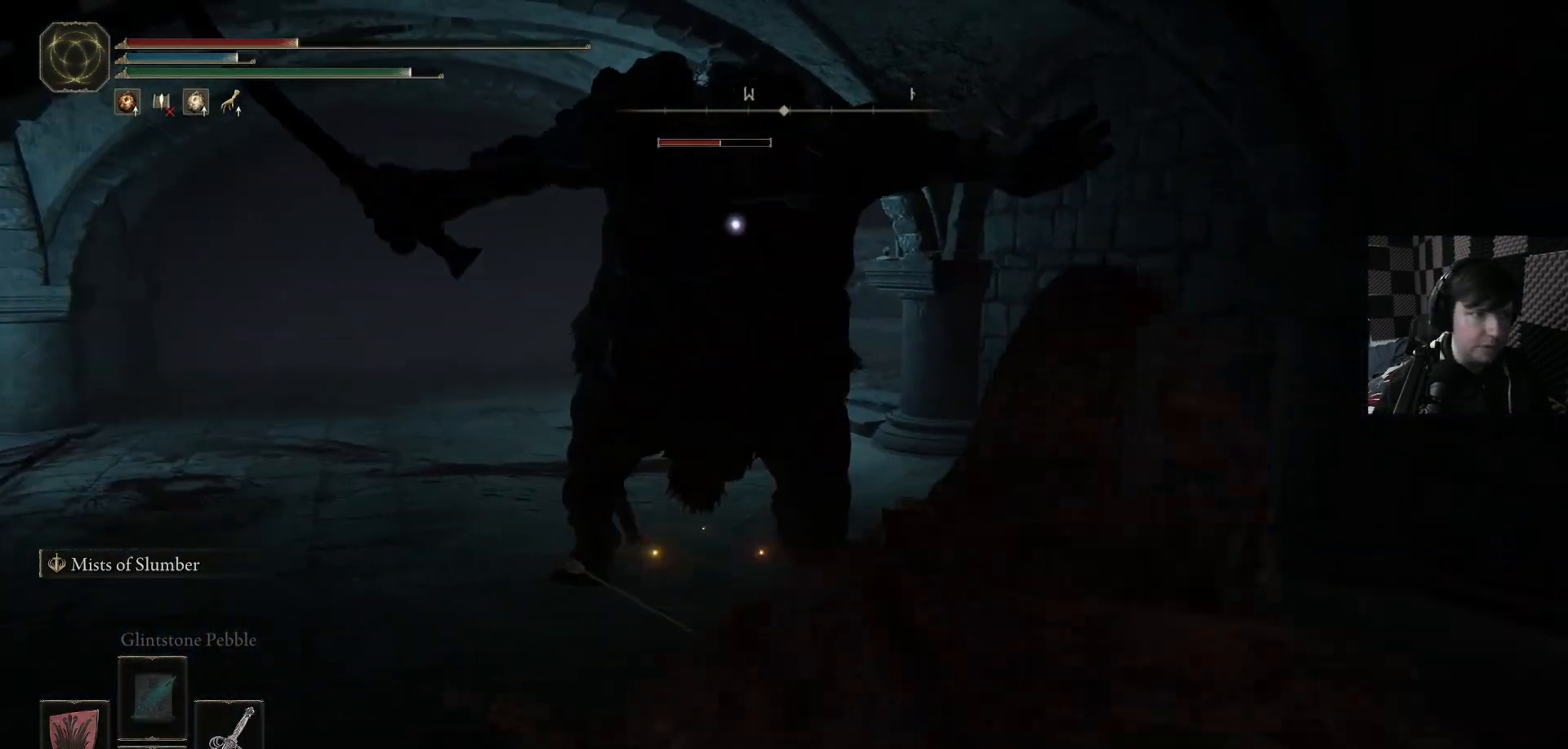
Gameplay with a controller (Xbox layout); each line is a JSON object with the inputs held at the frame after it. "events" lists button and stick changes between this image and that frame as [ms after this image, input, new state], when the widget could be followed in between. Not read: L1.
{"buttons": [], "left_stick": "up-left", "right_stick": "center", "events": [[67, "X", "up"], [133, "X", "down"], [200, "left_stick", "left"], [267, "X", "up"], [333, "X", "down"], [400, "left_stick", "up-left"], [433, "X", "up"]]}
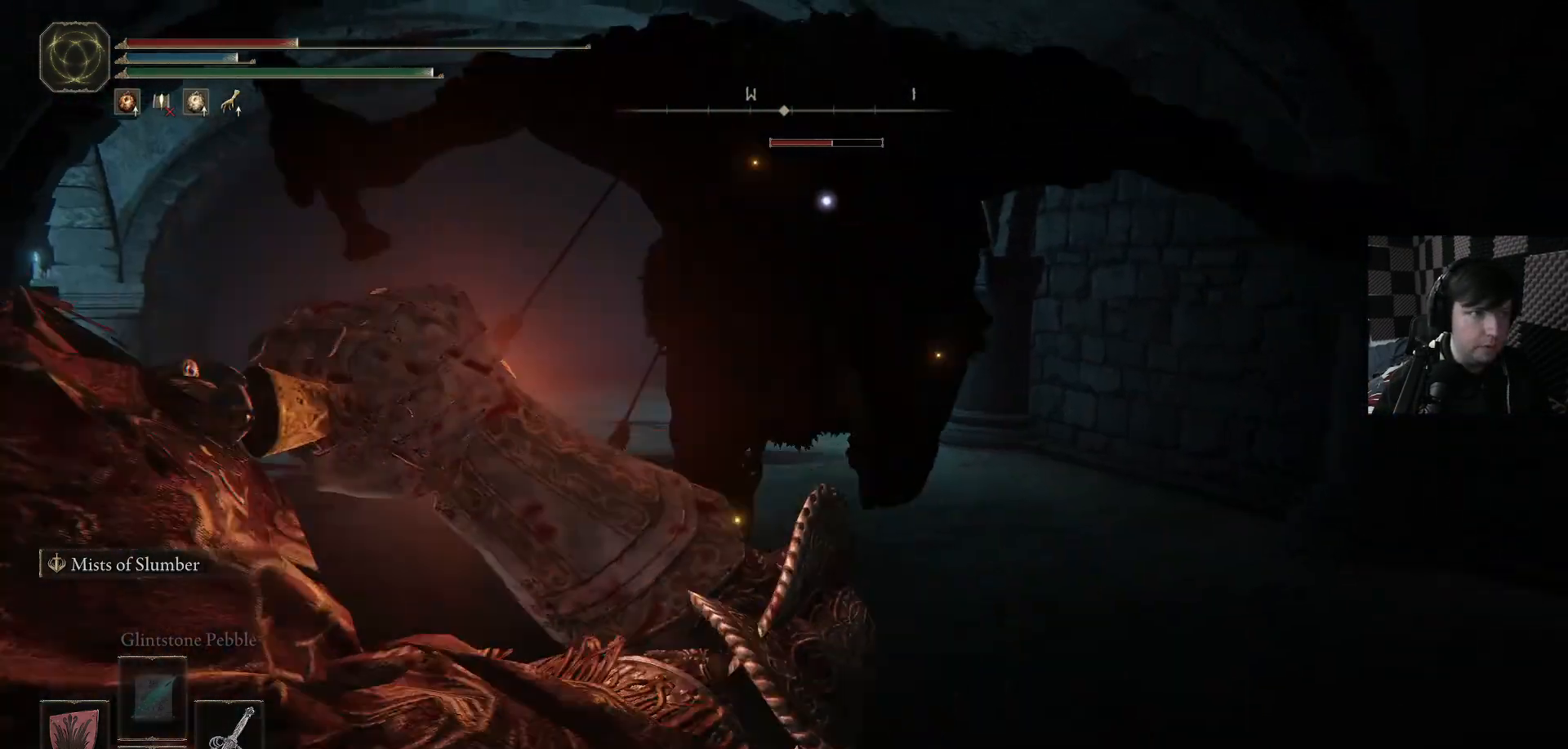
{"buttons": ["B", "L3"], "left_stick": "up", "right_stick": "center", "events": [[200, "B", "down"], [267, "left_stick", "up"], [367, "B", "up"], [433, "B", "down"], [433, "L3", "down"]]}
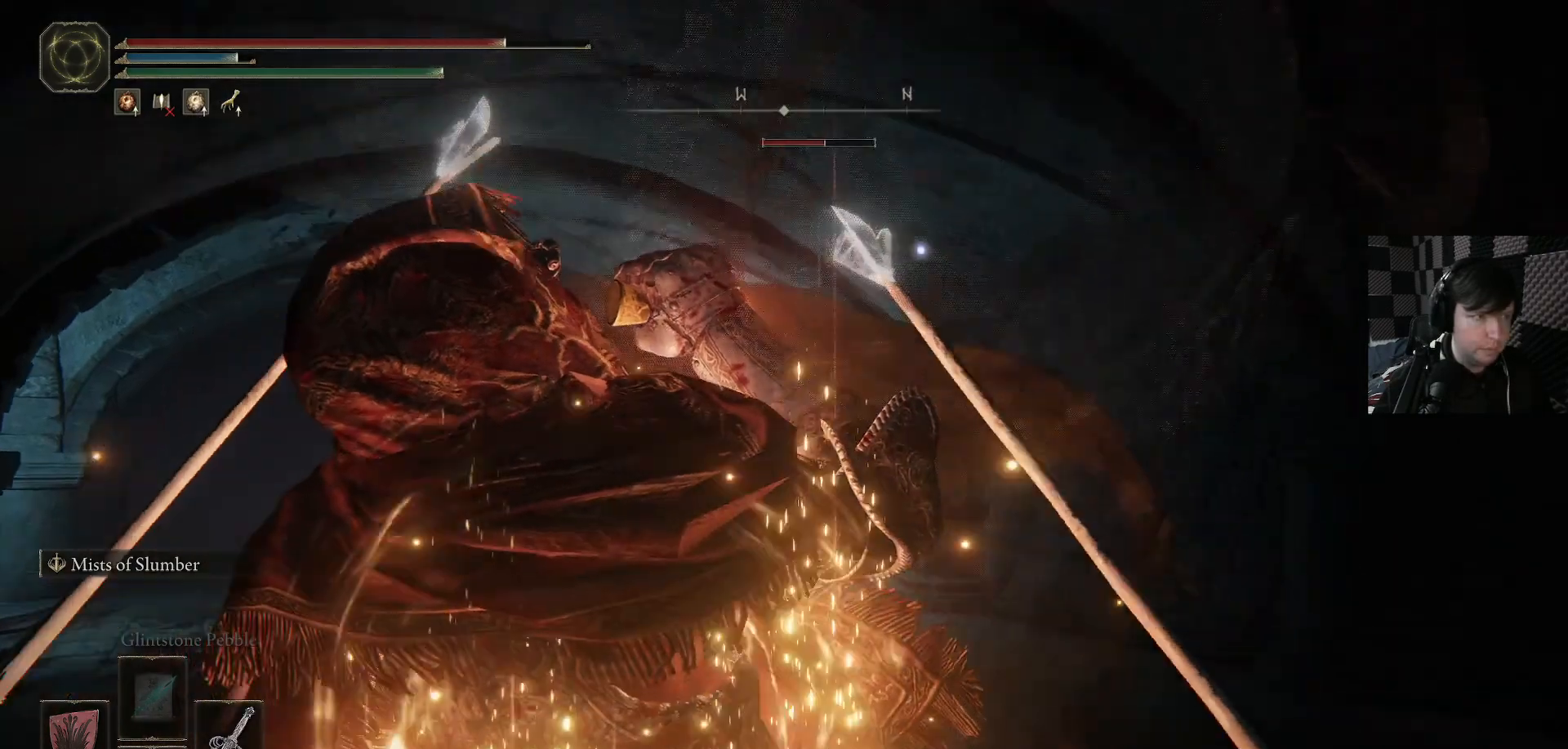
{"buttons": ["B", "L3"], "left_stick": "up-left", "right_stick": "center", "events": [[33, "B", "up"], [133, "B", "down"], [233, "B", "up"], [300, "B", "down"], [333, "L3", "up"], [400, "B", "up"], [400, "L3", "down"], [500, "B", "down"], [500, "left_stick", "up-left"]]}
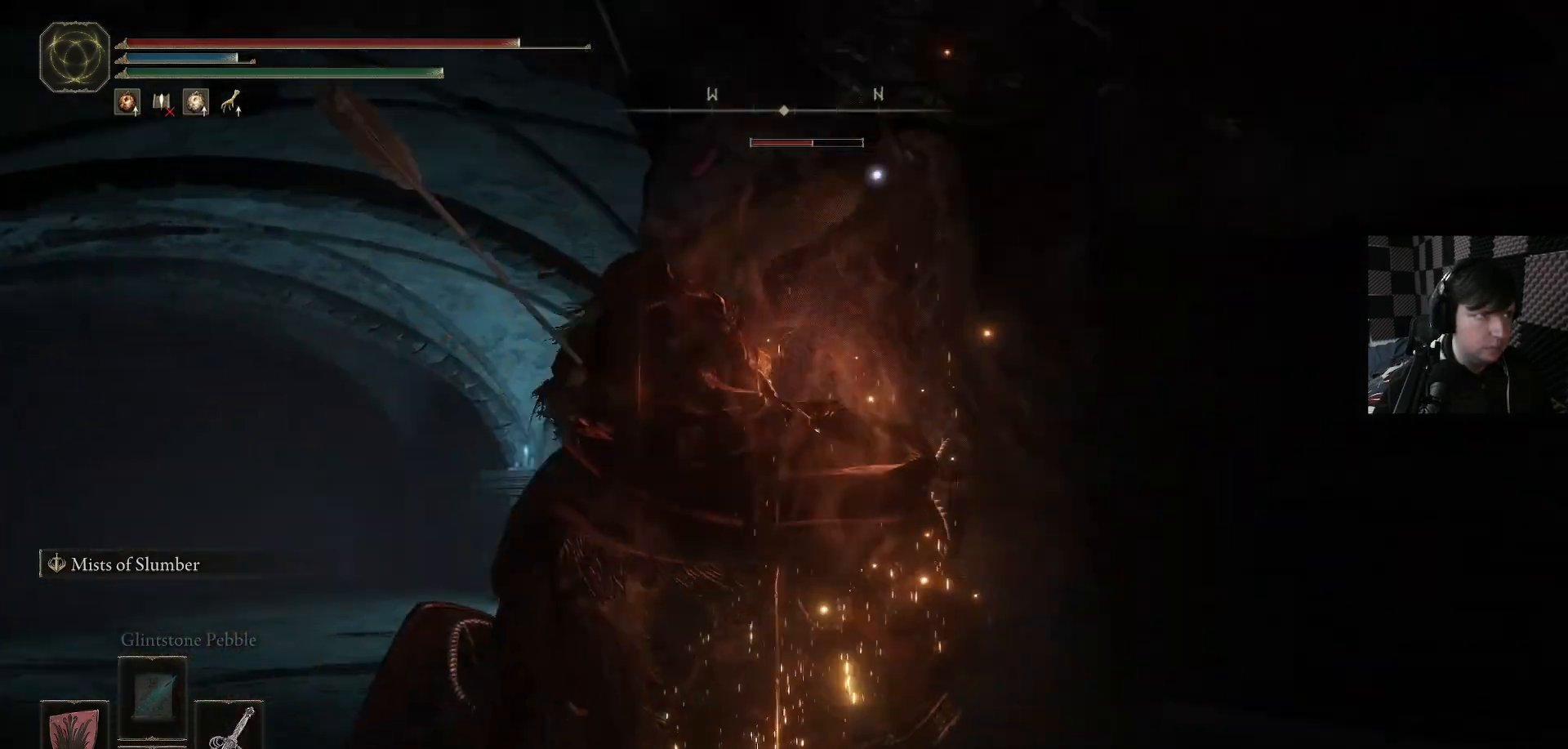
{"buttons": ["B", "L3"], "left_stick": "up-left", "right_stick": "center", "events": [[133, "B", "up"], [267, "B", "down"], [300, "B", "up"], [467, "B", "down"]]}
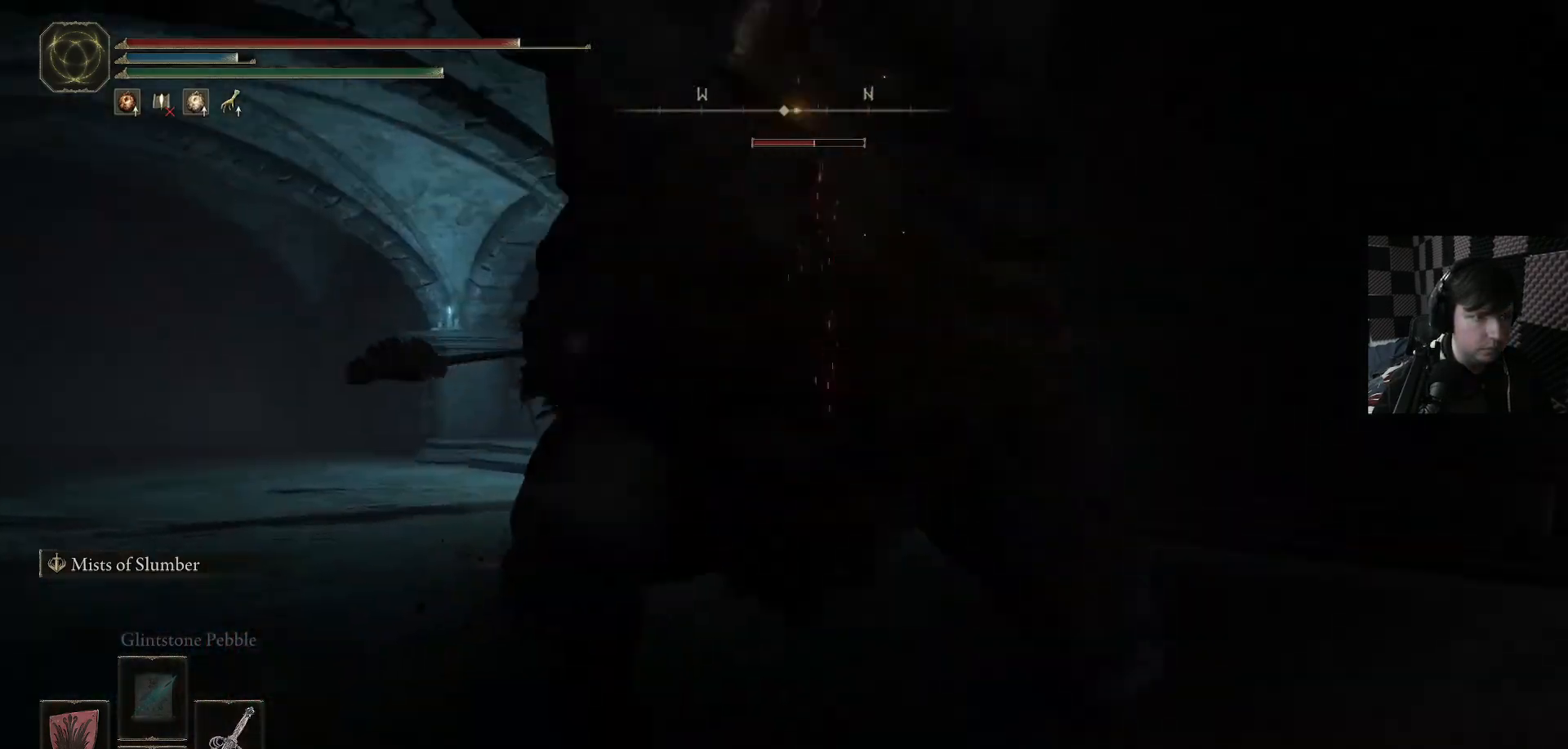
{"buttons": [], "left_stick": "center", "right_stick": "down-left", "events": [[33, "B", "up"], [100, "B", "down"], [133, "L3", "up"], [300, "B", "up"], [300, "left_stick", "center"], [500, "right_stick", "down-left"]]}
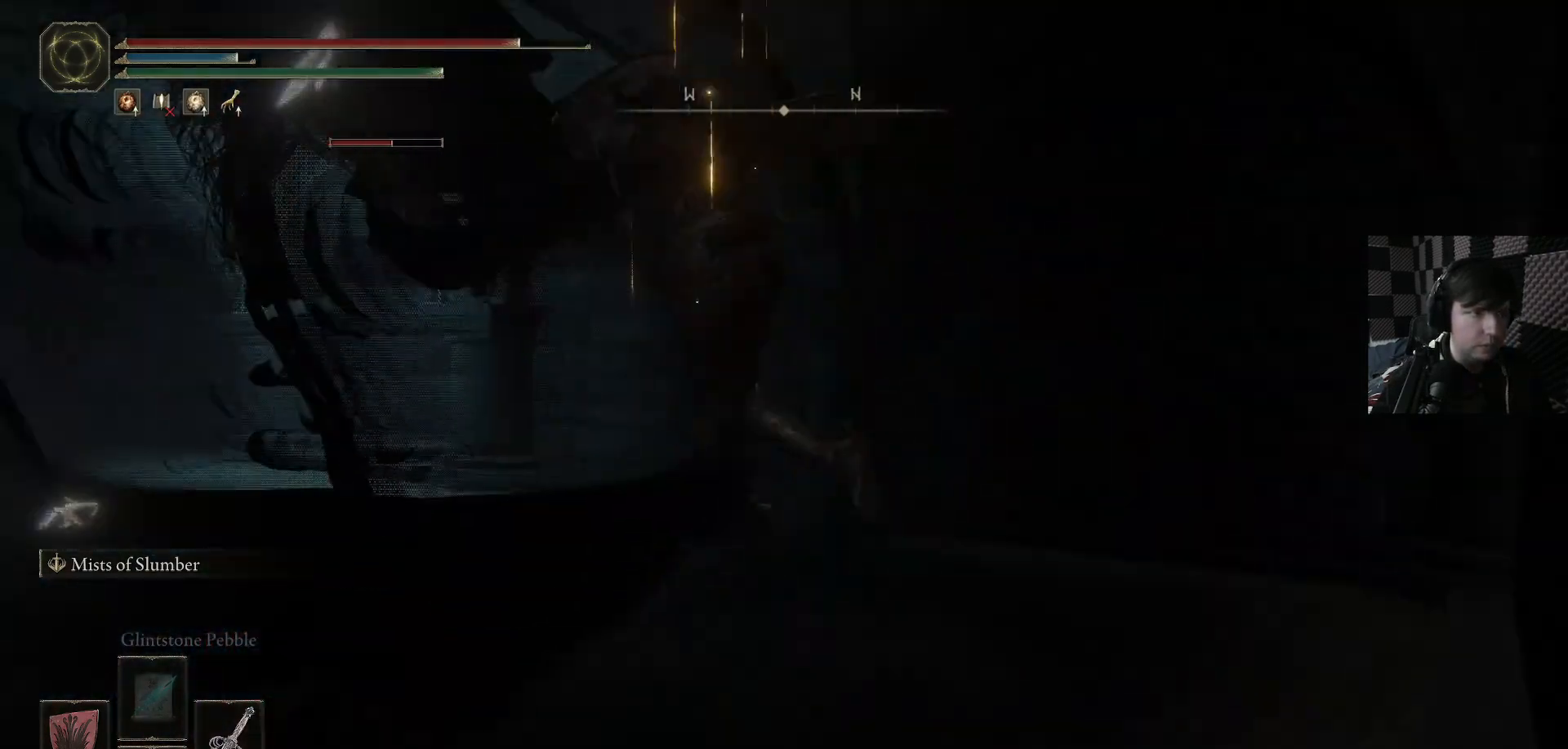
{"buttons": [], "left_stick": "up-right", "right_stick": "center", "events": [[33, "left_stick", "up-left"], [133, "left_stick", "center"], [233, "right_stick", "up-left"], [333, "right_stick", "center"], [367, "left_stick", "up"], [500, "left_stick", "up-right"]]}
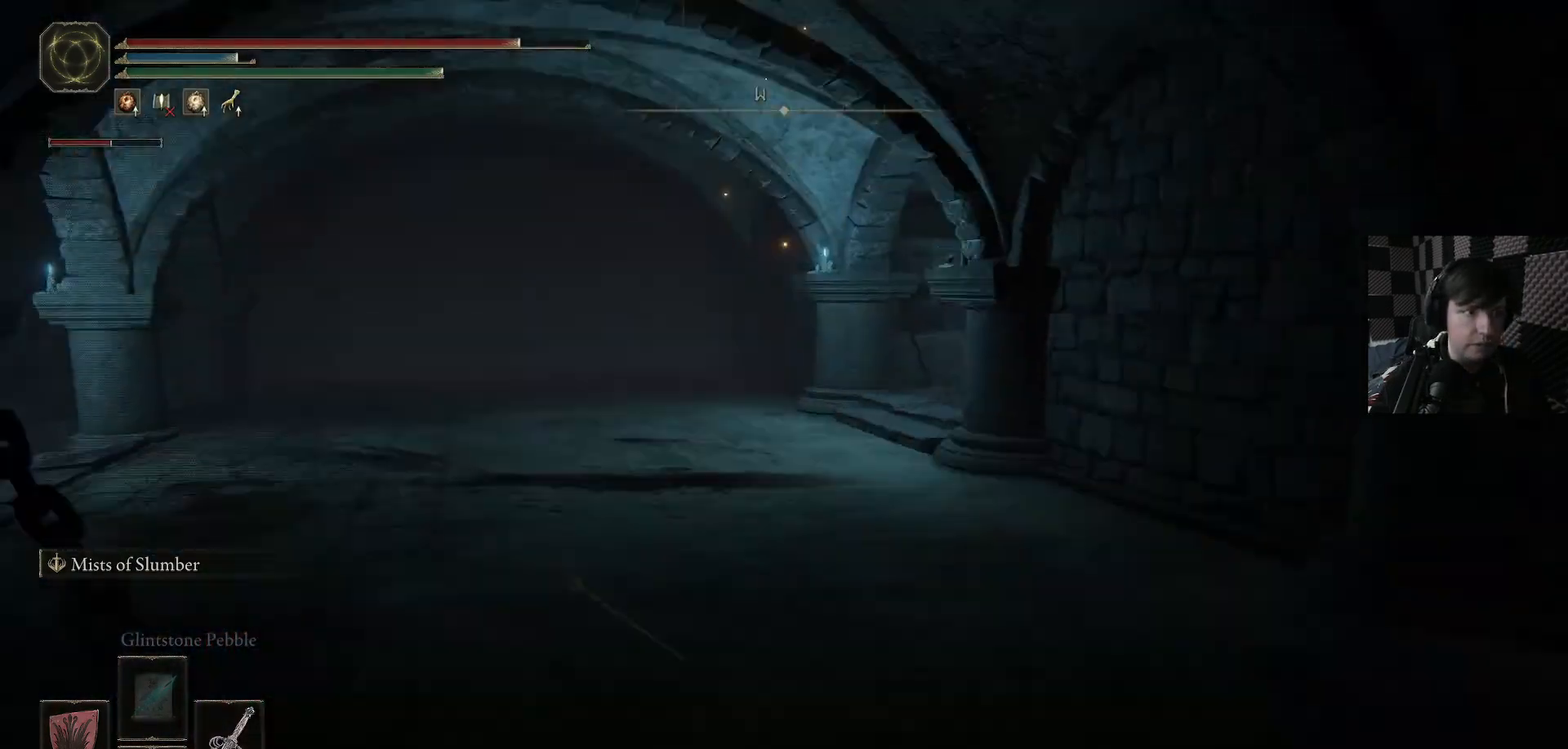
{"buttons": [], "left_stick": "up-right", "right_stick": "down", "events": [[67, "right_stick", "left"], [100, "left_stick", "center"], [200, "left_stick", "right"], [233, "right_stick", "center"], [433, "left_stick", "up-right"], [467, "right_stick", "down"]]}
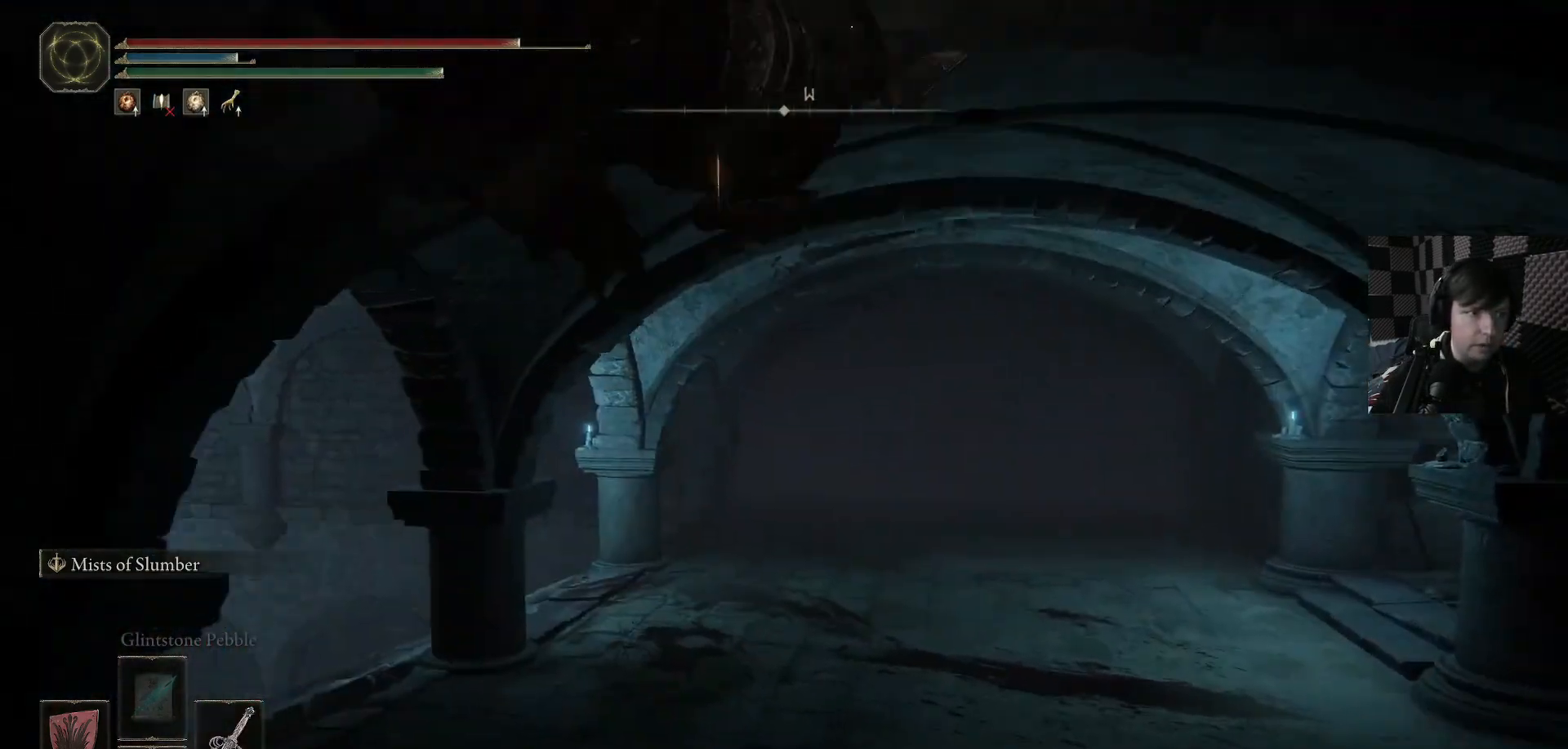
{"buttons": [], "left_stick": "right", "right_stick": "left", "events": [[300, "left_stick", "right"], [300, "right_stick", "left"]]}
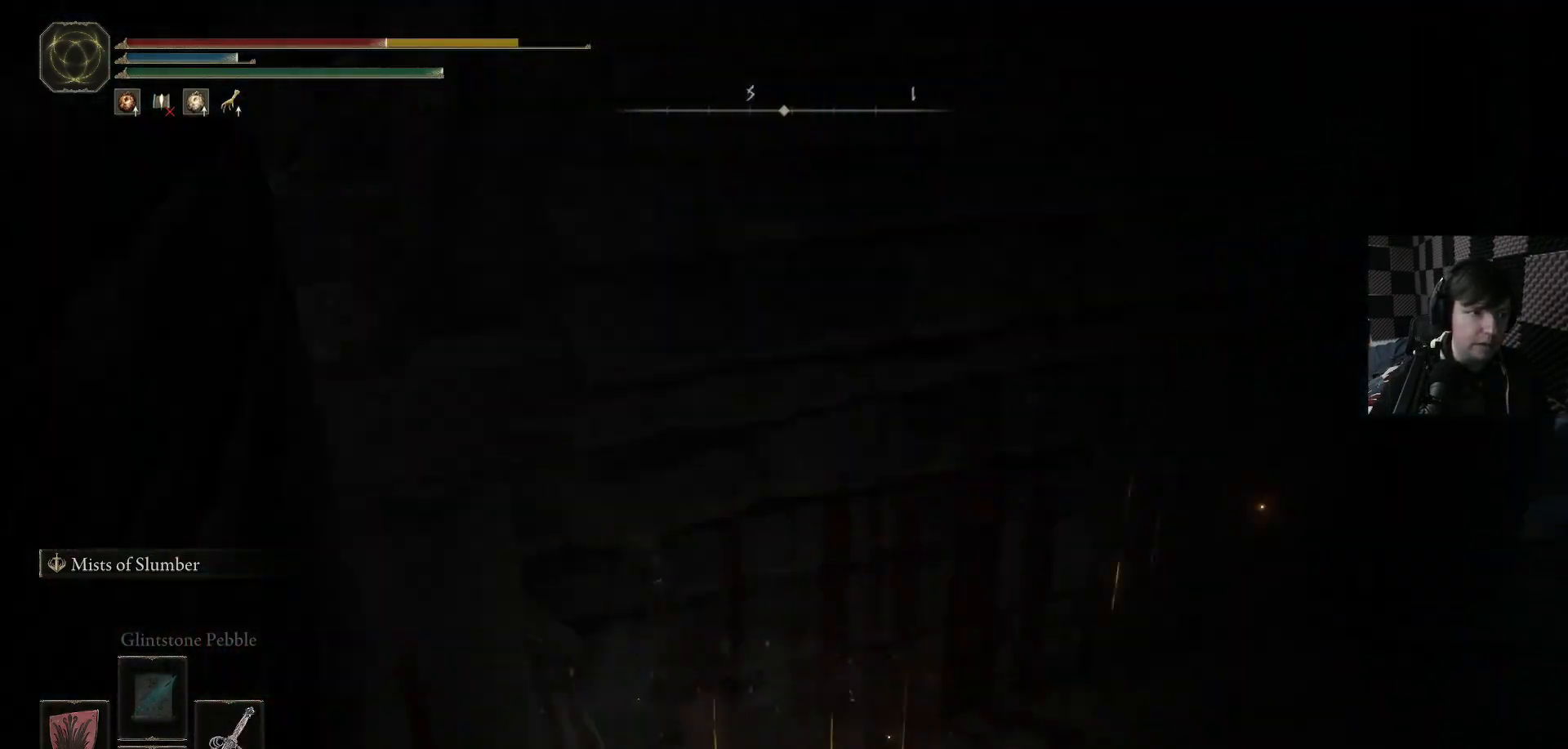
{"buttons": [], "left_stick": "up-right", "right_stick": "right", "events": [[33, "right_stick", "center"], [100, "left_stick", "center"], [200, "left_stick", "right"], [233, "right_stick", "down-right"], [367, "right_stick", "right"], [400, "left_stick", "up-right"]]}
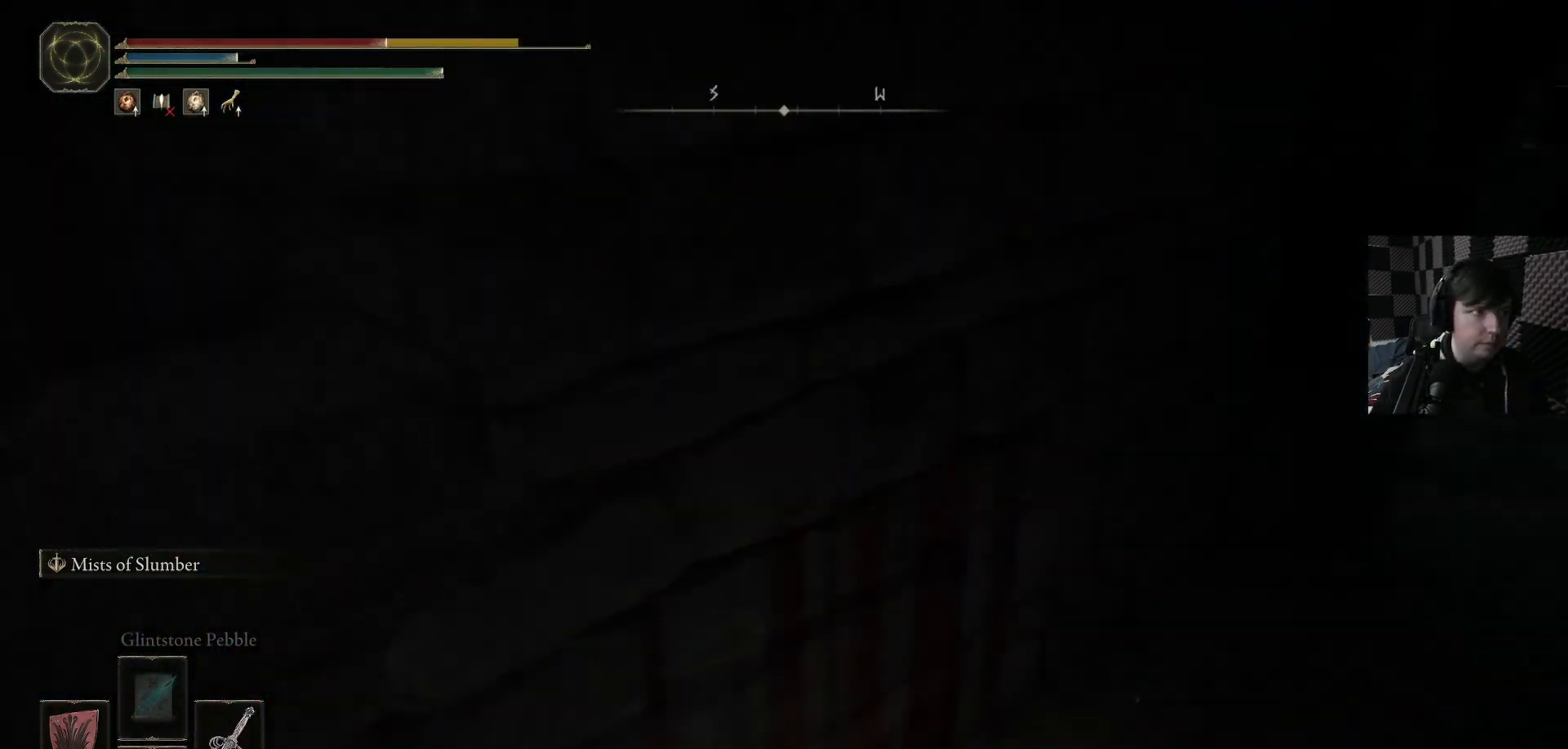
{"buttons": [], "left_stick": "up", "right_stick": "center", "events": [[233, "R3", "down"], [433, "R3", "up"], [500, "left_stick", "up"], [500, "right_stick", "center"]]}
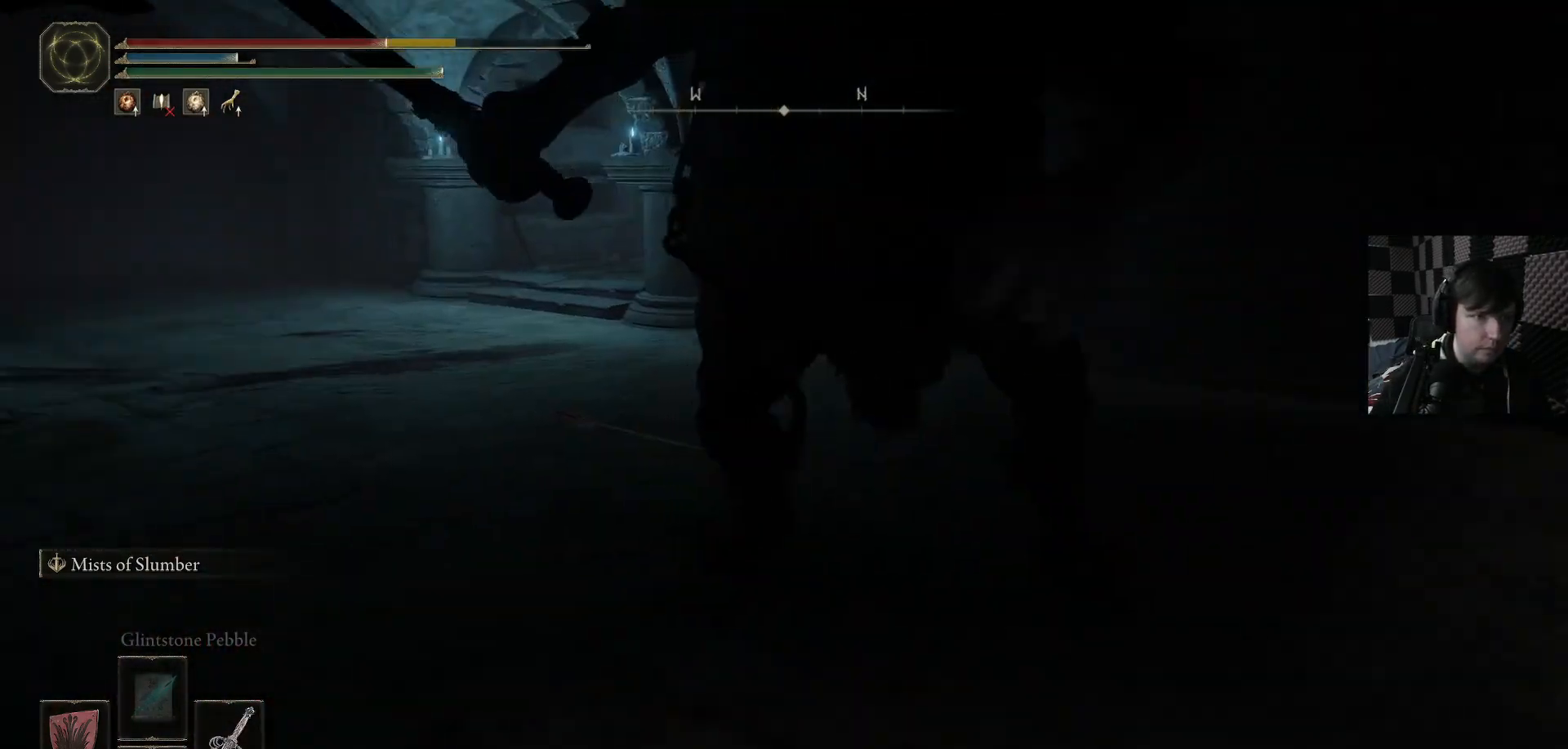
{"buttons": ["R3"], "left_stick": "up-left", "right_stick": "center", "events": [[200, "left_stick", "up-left"], [433, "R3", "down"]]}
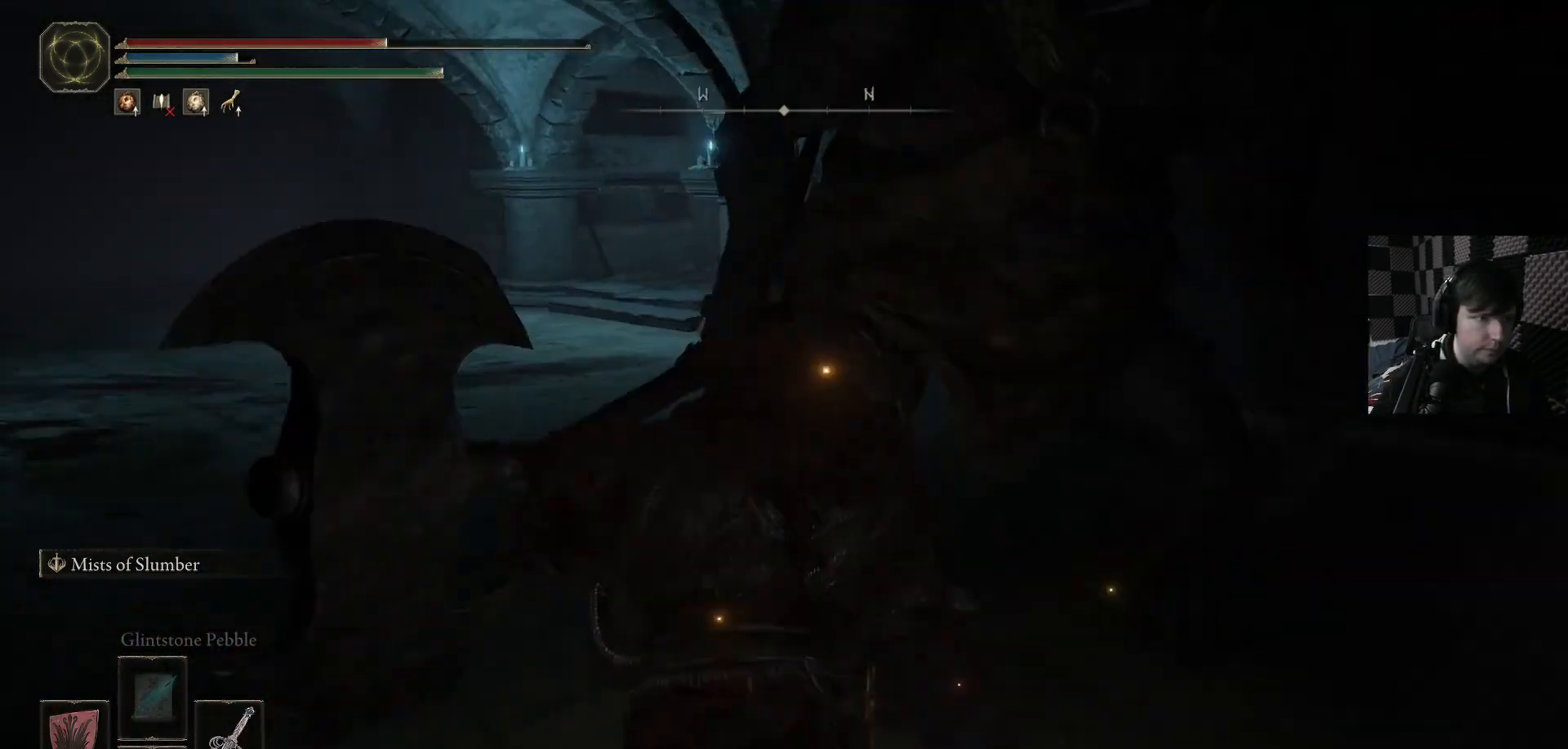
{"buttons": ["R3"], "left_stick": "up", "right_stick": "right", "events": [[100, "R3", "up"], [233, "right_stick", "right"], [400, "left_stick", "up"], [467, "R3", "down"]]}
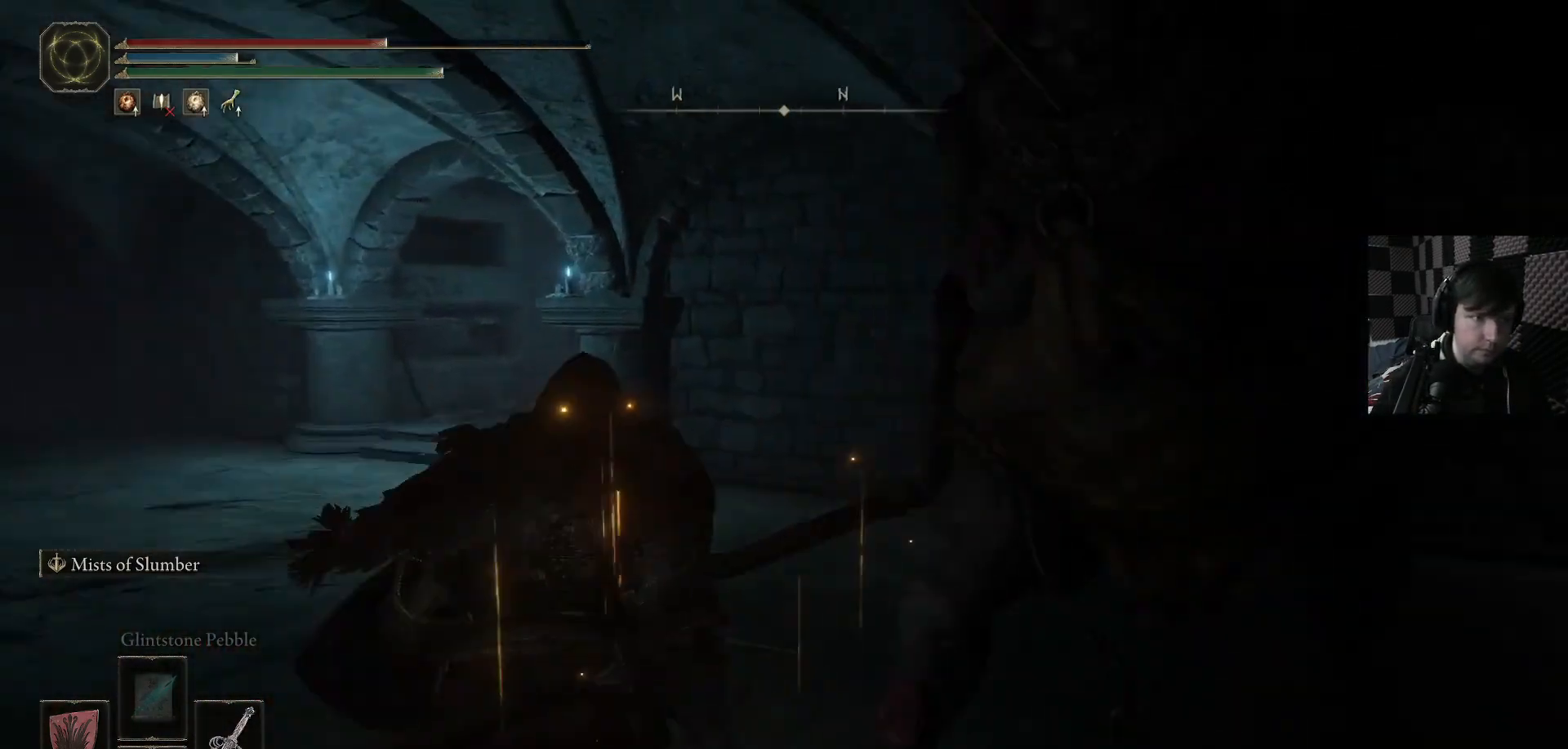
{"buttons": ["L3"], "left_stick": "up-left", "right_stick": "center", "events": [[133, "R3", "up"], [200, "L3", "down"], [200, "right_stick", "center"], [400, "left_stick", "up-left"]]}
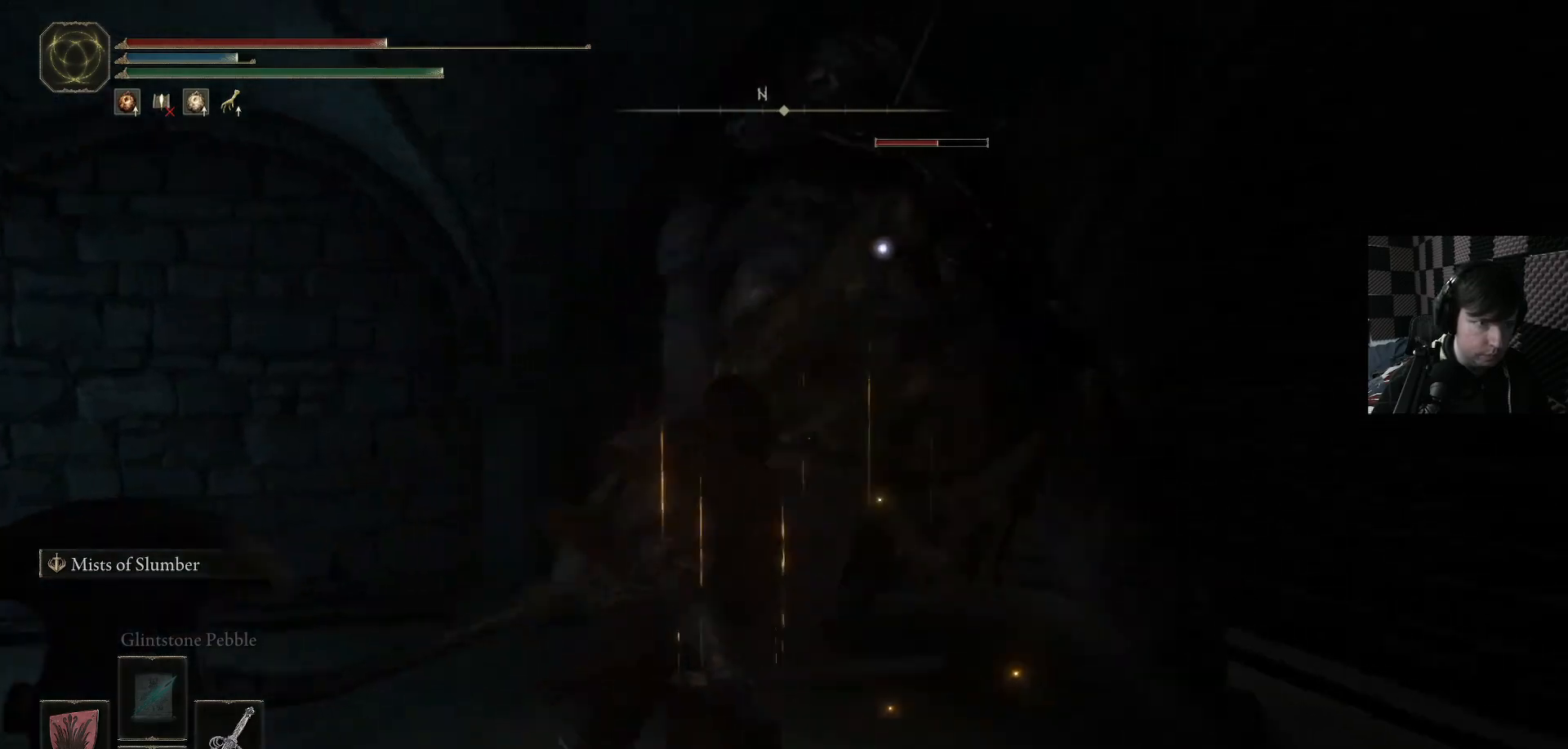
{"buttons": [], "left_stick": "up-right", "right_stick": "center", "events": [[33, "B", "down"], [167, "B", "up"], [333, "left_stick", "up"], [500, "L3", "up"], [500, "left_stick", "up-right"]]}
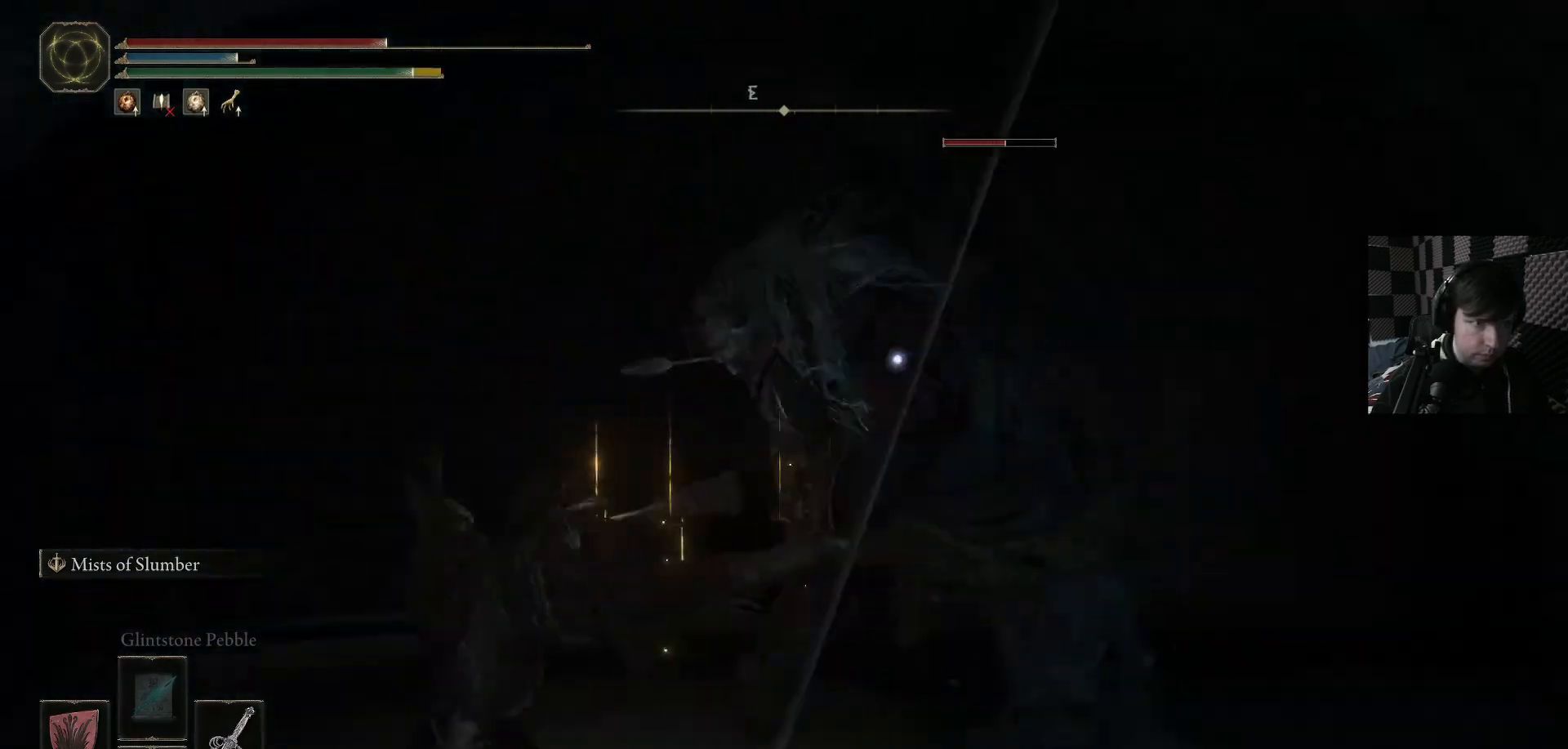
{"buttons": [], "left_stick": "up", "right_stick": "center", "events": [[400, "R1", "down"], [500, "R1", "up"], [500, "left_stick", "up"]]}
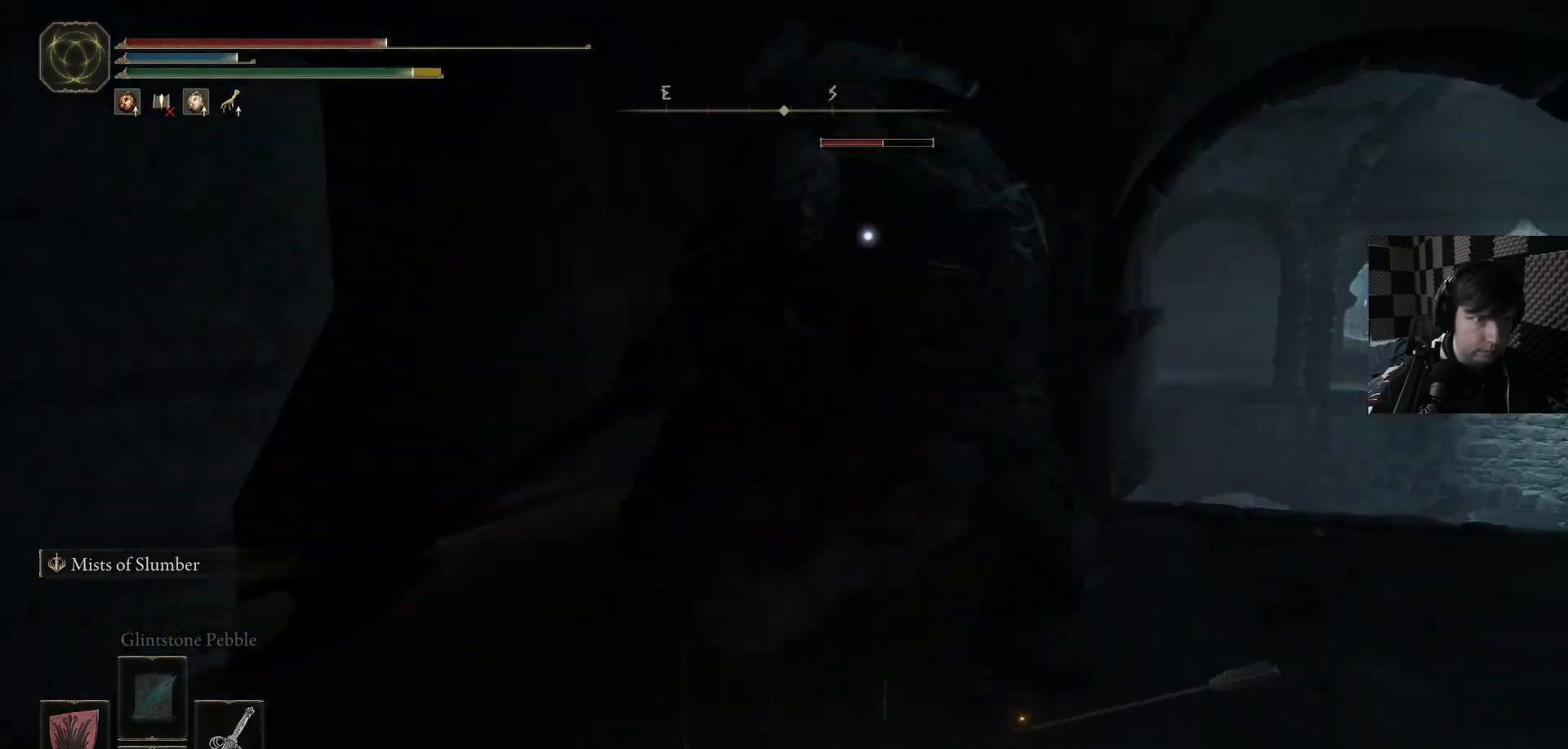
{"buttons": [], "left_stick": "up-right", "right_stick": "center", "events": [[267, "left_stick", "up-right"], [367, "R1", "down"], [467, "R1", "up"]]}
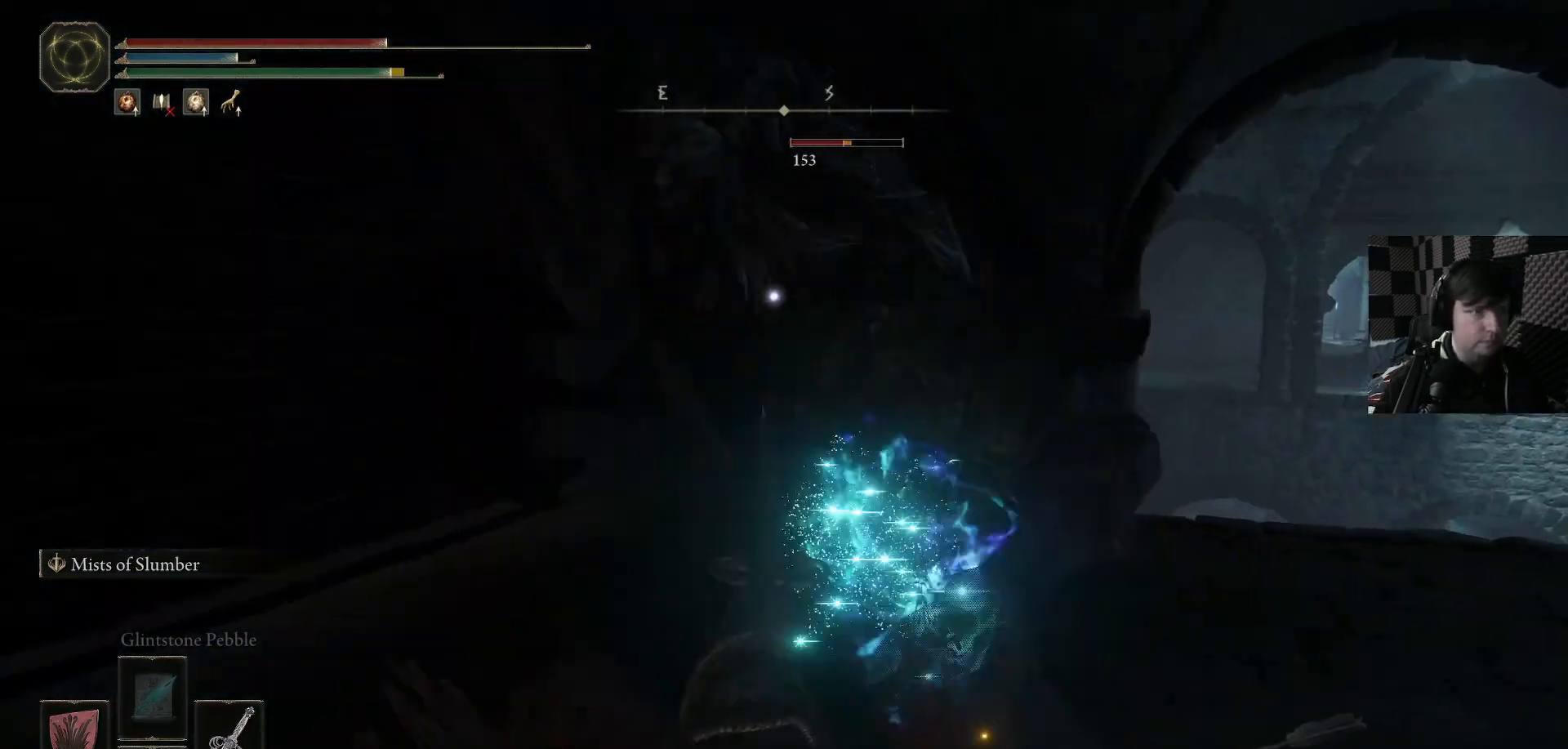
{"buttons": ["B"], "left_stick": "up-right", "right_stick": "center", "events": [[133, "B", "down"], [233, "B", "up"], [300, "B", "down"], [433, "B", "up"], [500, "B", "down"]]}
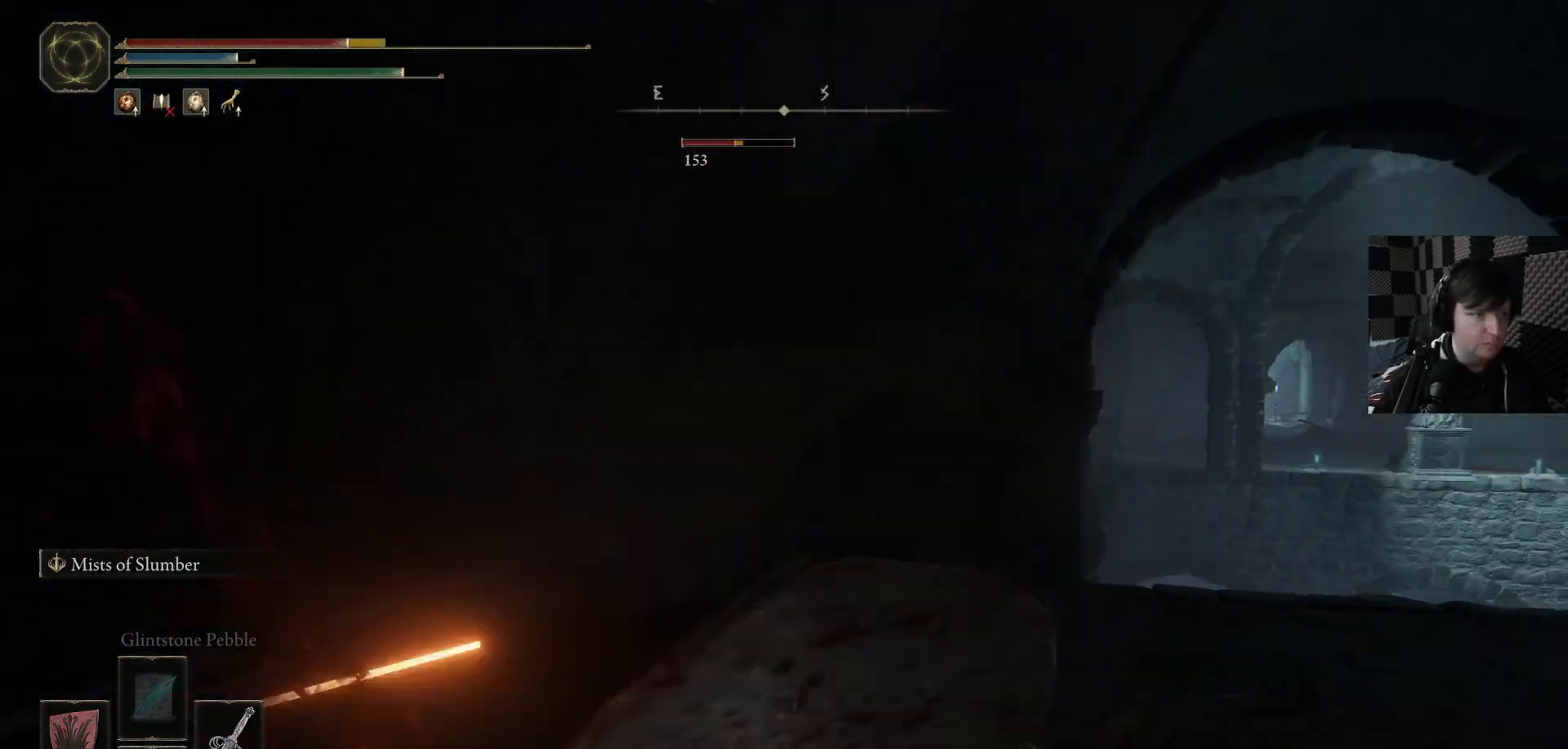
{"buttons": ["B"], "left_stick": "down", "right_stick": "center", "events": [[100, "B", "up"], [333, "left_stick", "down"], [433, "B", "down"]]}
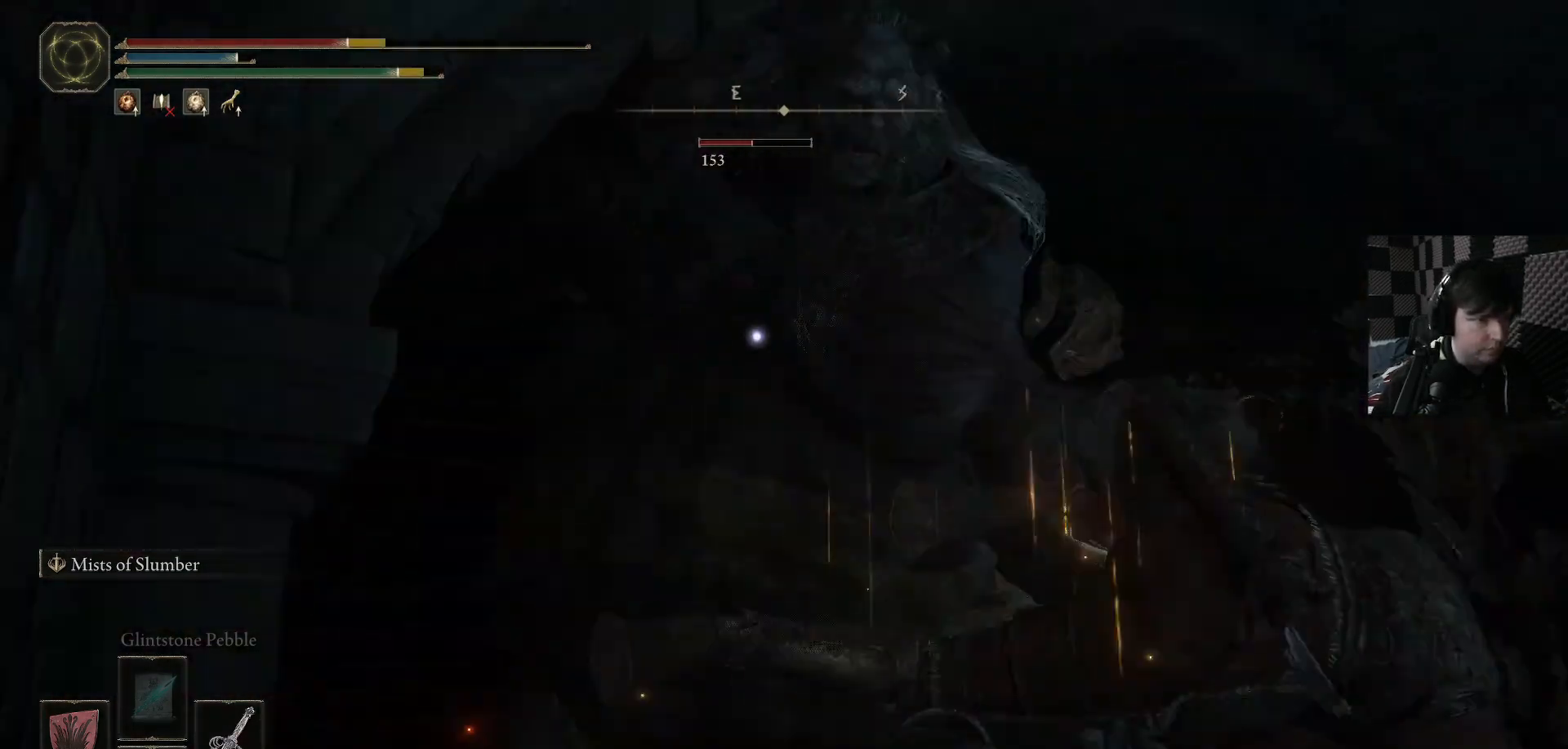
{"buttons": [], "left_stick": "left", "right_stick": "center", "events": [[33, "L3", "down"], [67, "B", "up"], [133, "L3", "up"], [167, "B", "down"], [167, "left_stick", "down-left"], [267, "B", "up"], [500, "left_stick", "left"]]}
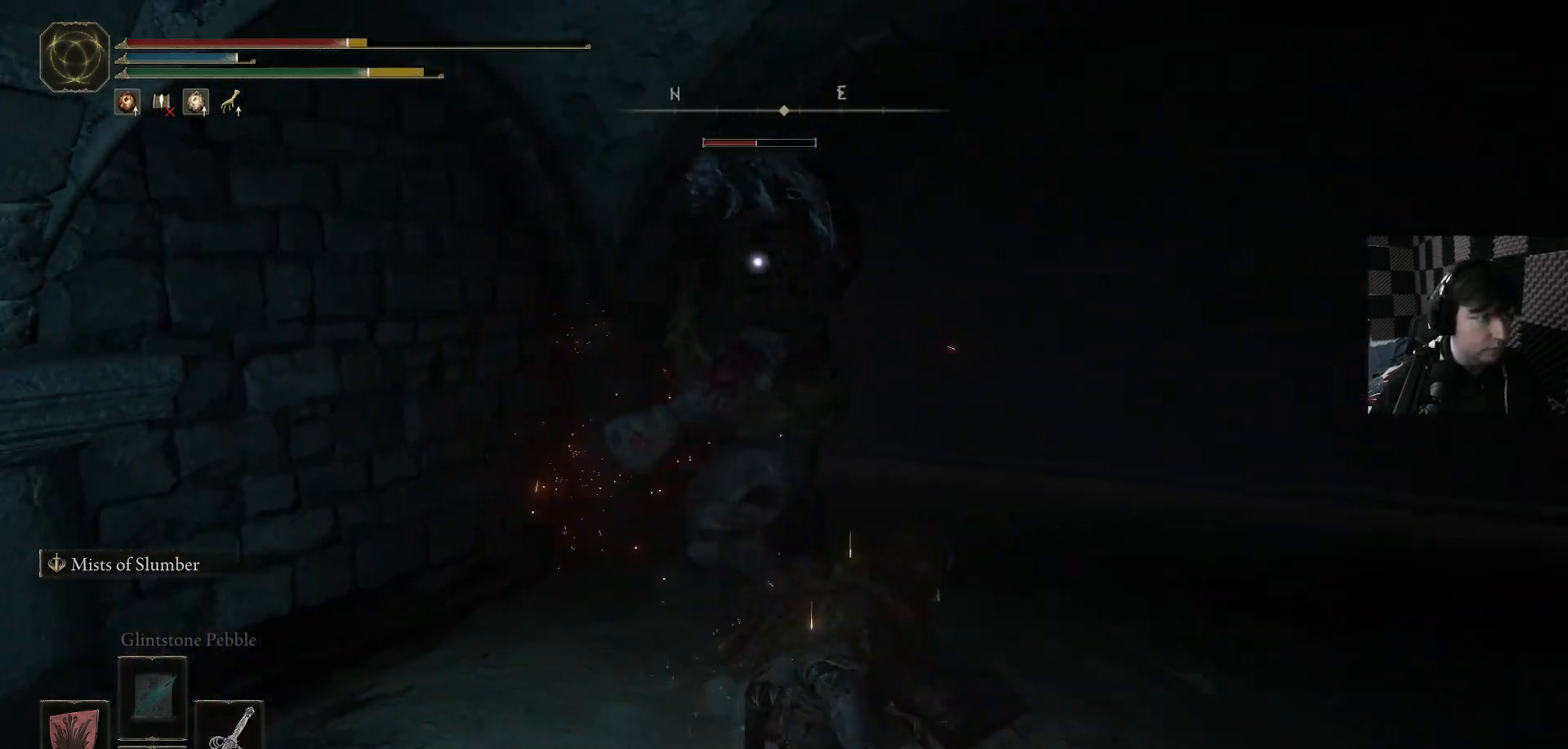
{"buttons": ["L3"], "left_stick": "left", "right_stick": "center", "events": [[200, "left_stick", "down-left"], [333, "left_stick", "left"], [433, "B", "down"], [500, "B", "up"], [500, "L3", "down"]]}
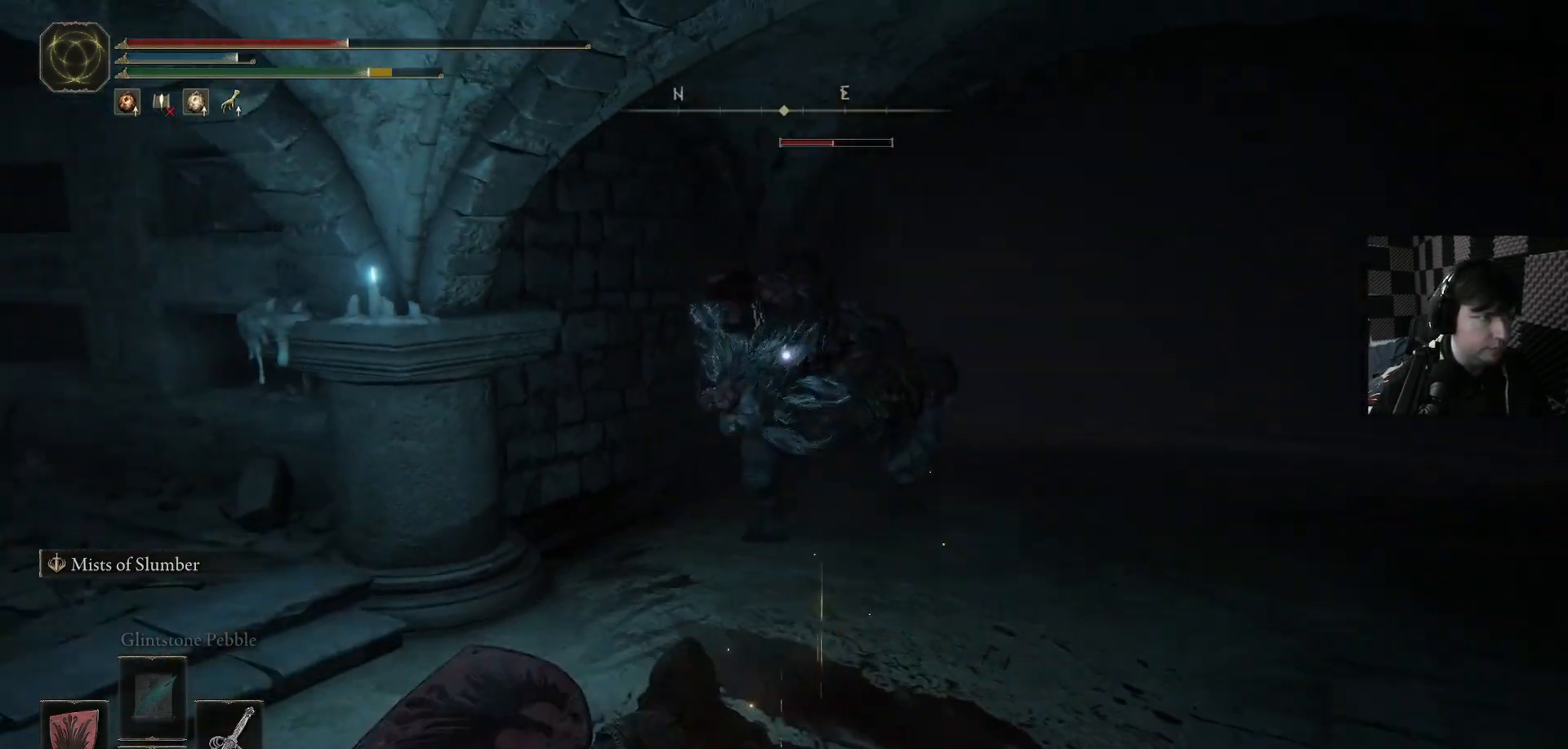
{"buttons": ["B", "L3"], "left_stick": "left", "right_stick": "center", "events": [[67, "B", "down"], [100, "left_stick", "up-left"], [133, "B", "up"], [233, "B", "down"], [300, "B", "up"], [433, "B", "down"], [433, "left_stick", "left"]]}
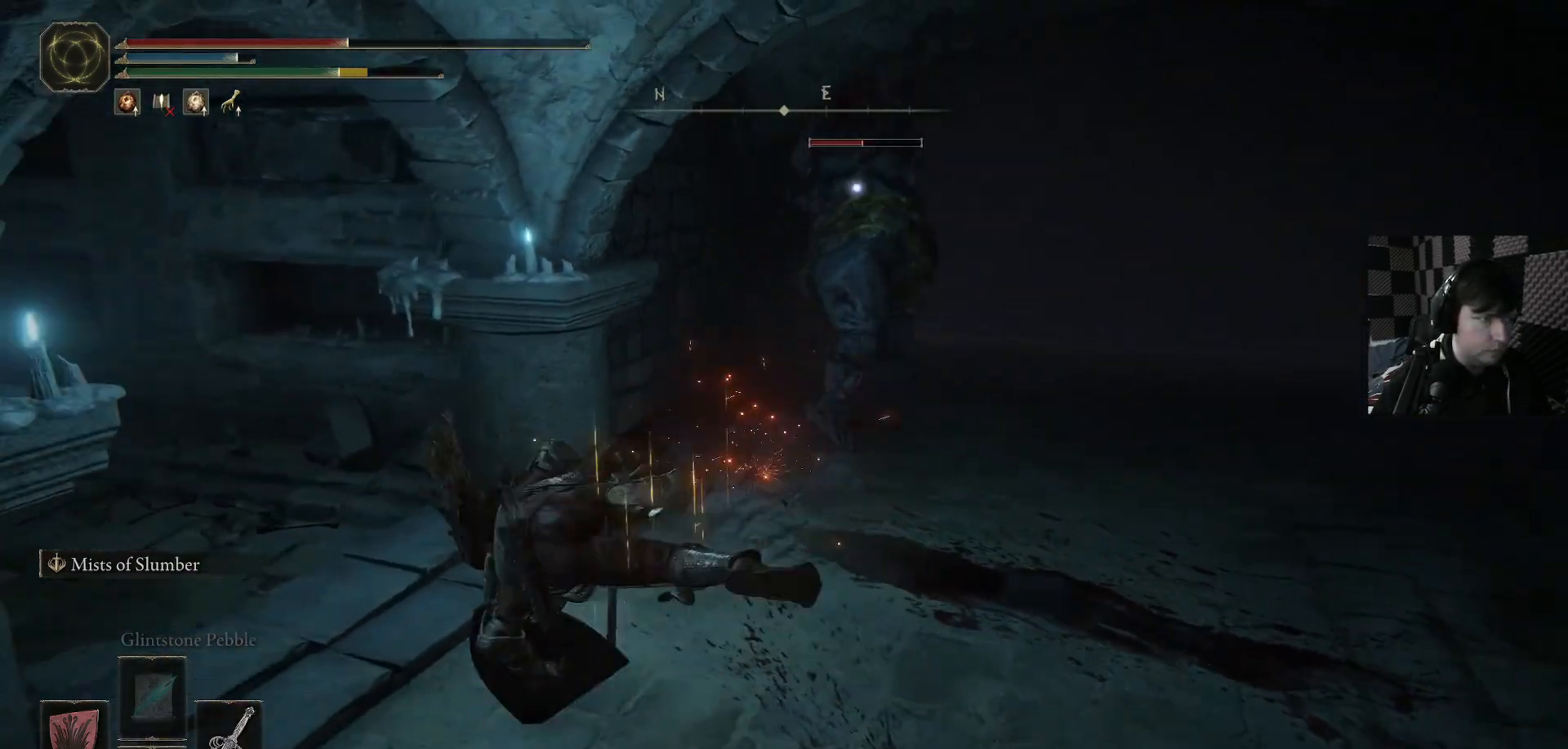
{"buttons": [], "left_stick": "left", "right_stick": "center", "events": [[67, "B", "up"], [267, "B", "down"], [367, "B", "up"], [500, "L3", "up"]]}
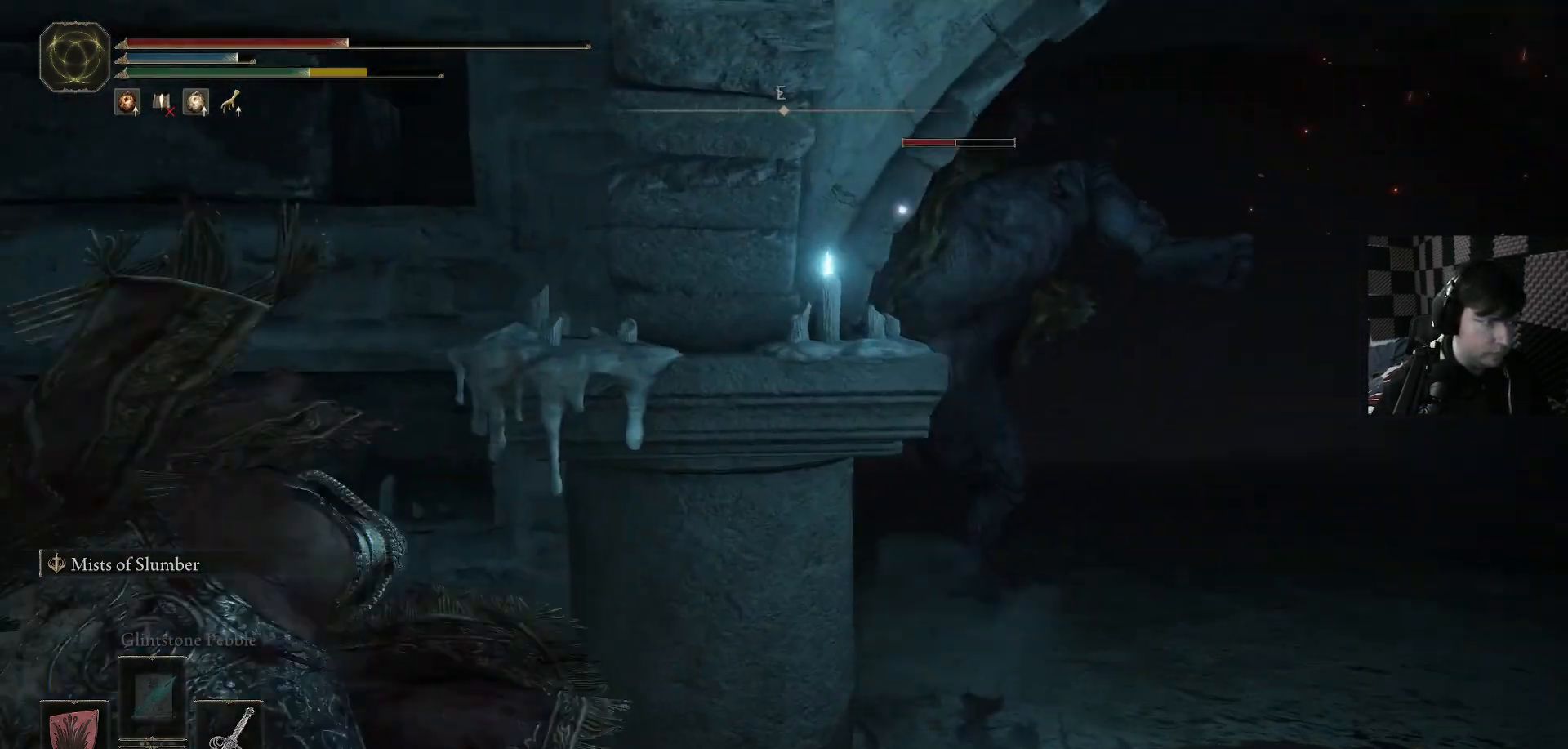
{"buttons": [], "left_stick": "left", "right_stick": "center", "events": [[433, "X", "down"], [500, "X", "up"]]}
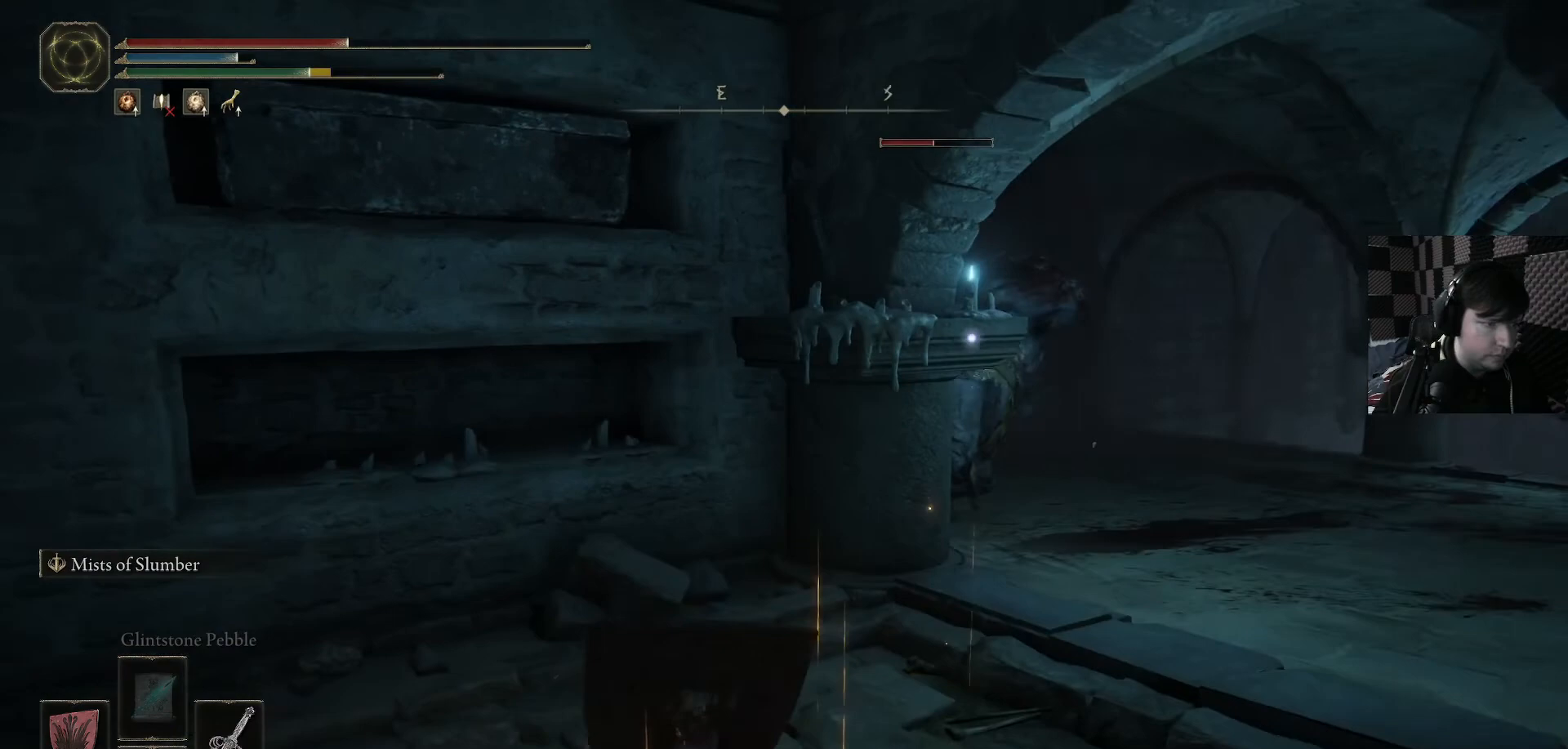
{"buttons": [], "left_stick": "down-left", "right_stick": "center", "events": [[433, "left_stick", "down-left"]]}
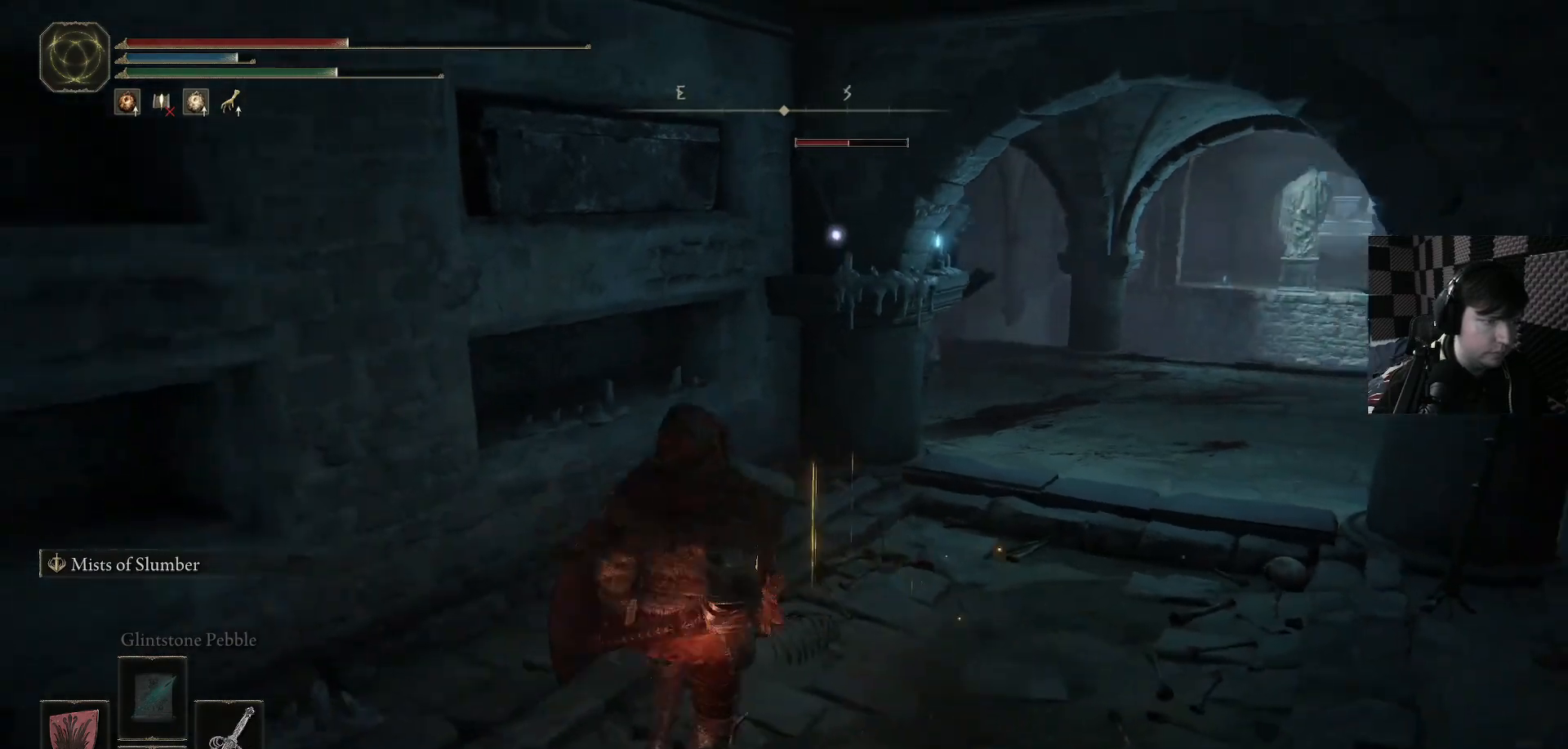
{"buttons": [], "left_stick": "down-left", "right_stick": "center", "events": []}
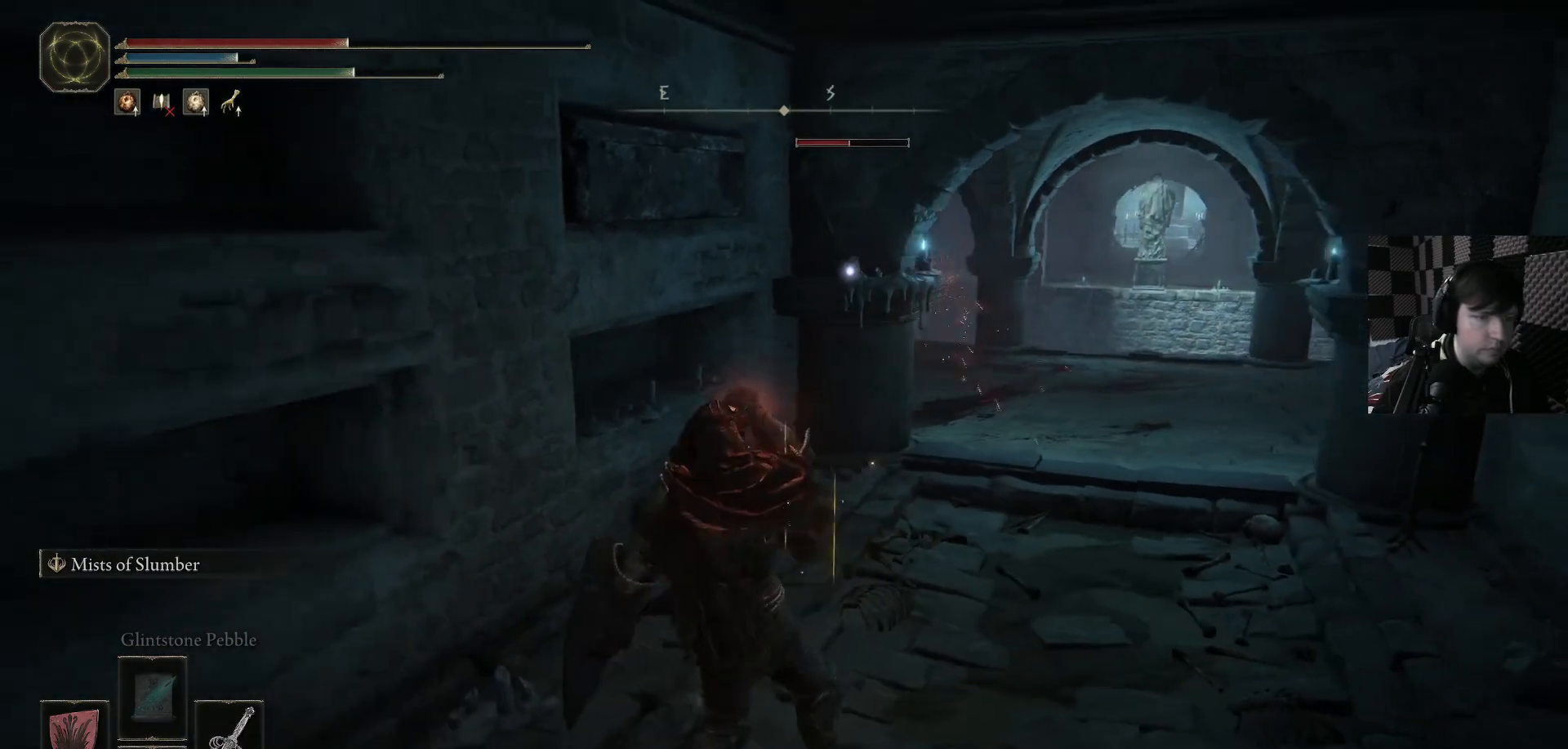
{"buttons": ["R3"], "left_stick": "down-left", "right_stick": "center", "events": [[67, "left_stick", "left"], [233, "left_stick", "down-left"], [333, "left_stick", "down"], [433, "R3", "down"], [500, "left_stick", "down-left"]]}
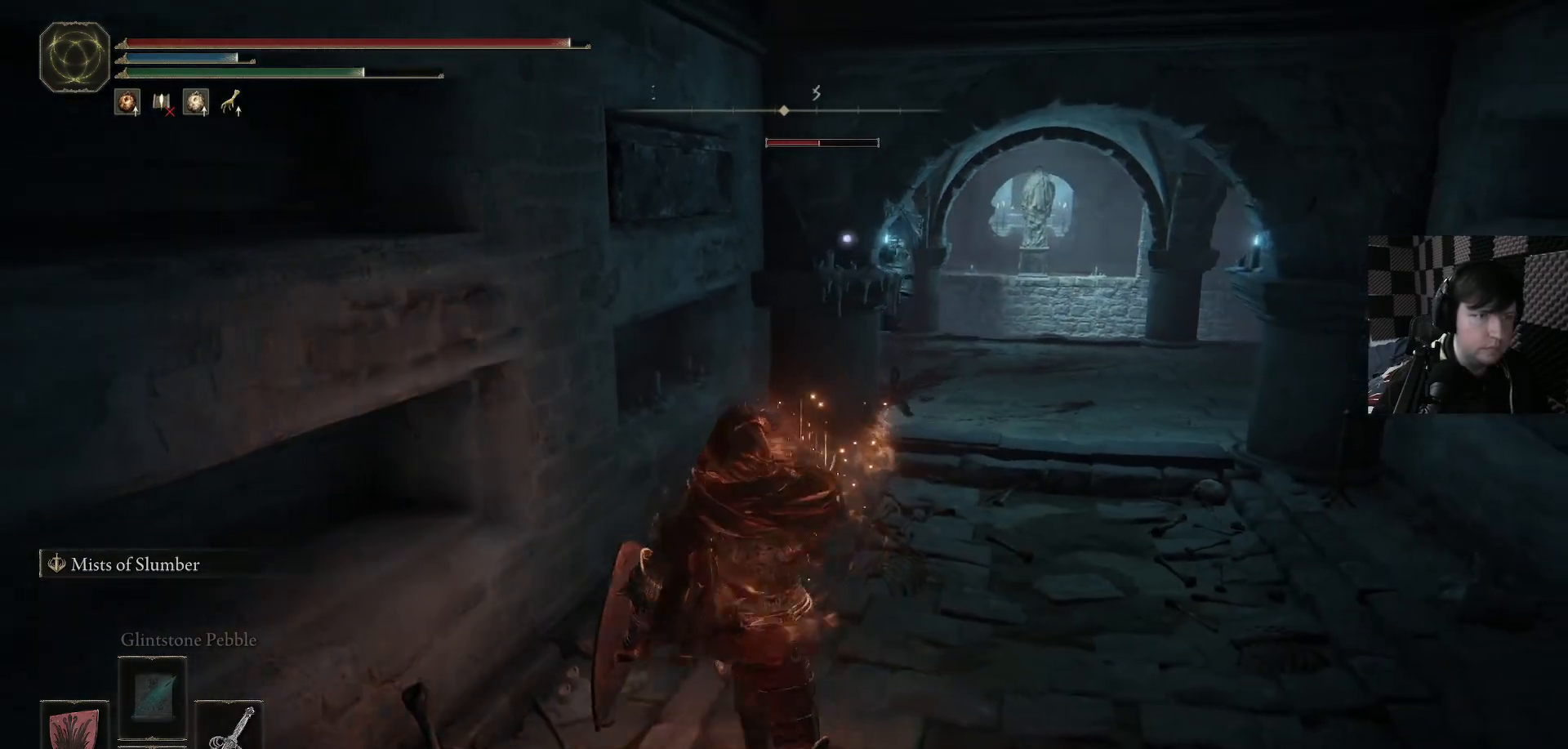
{"buttons": [], "left_stick": "right", "right_stick": "right", "events": [[100, "R3", "up"], [100, "right_stick", "right"], [267, "left_stick", "down"], [400, "left_stick", "right"]]}
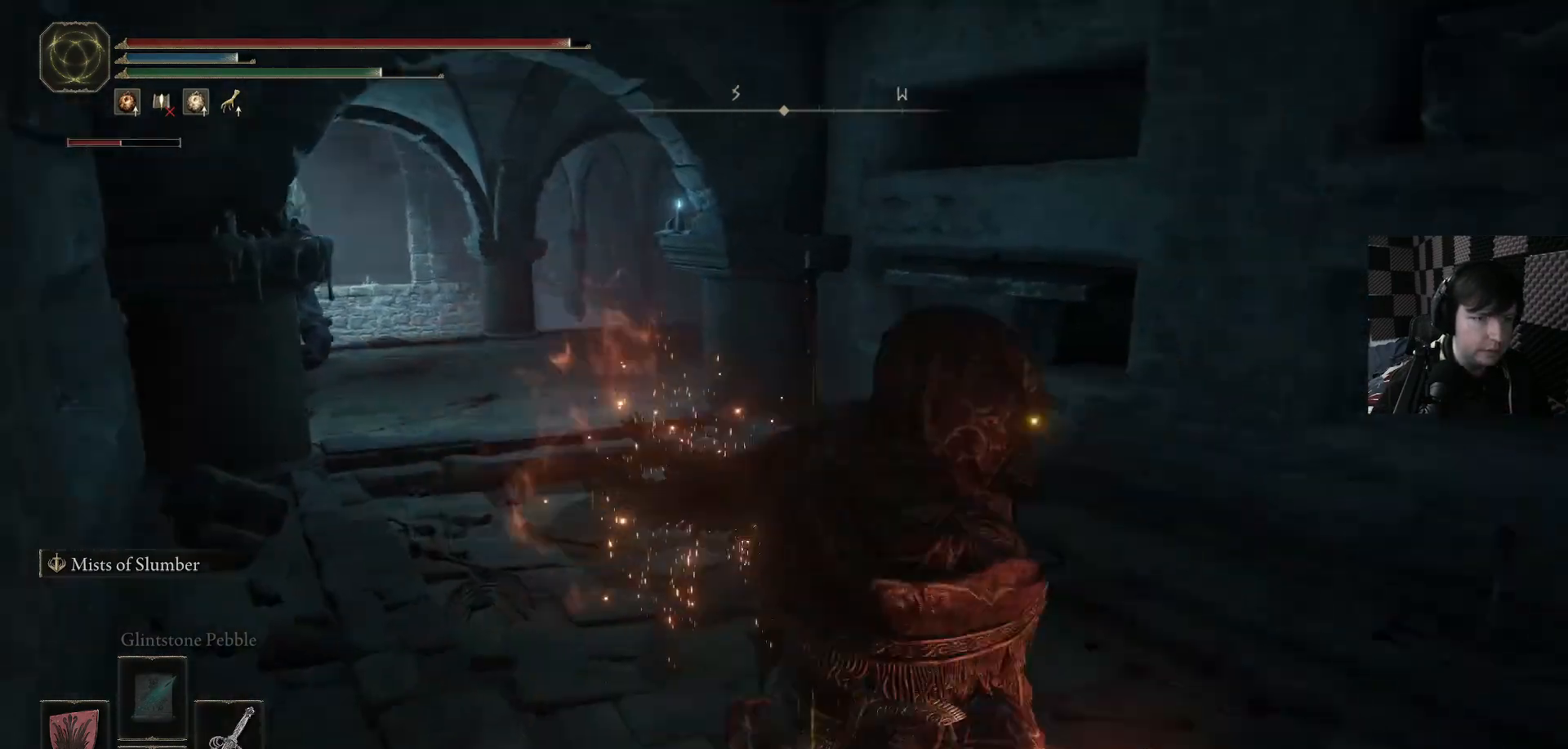
{"buttons": [], "left_stick": "down-right", "right_stick": "right", "events": [[233, "left_stick", "down-right"]]}
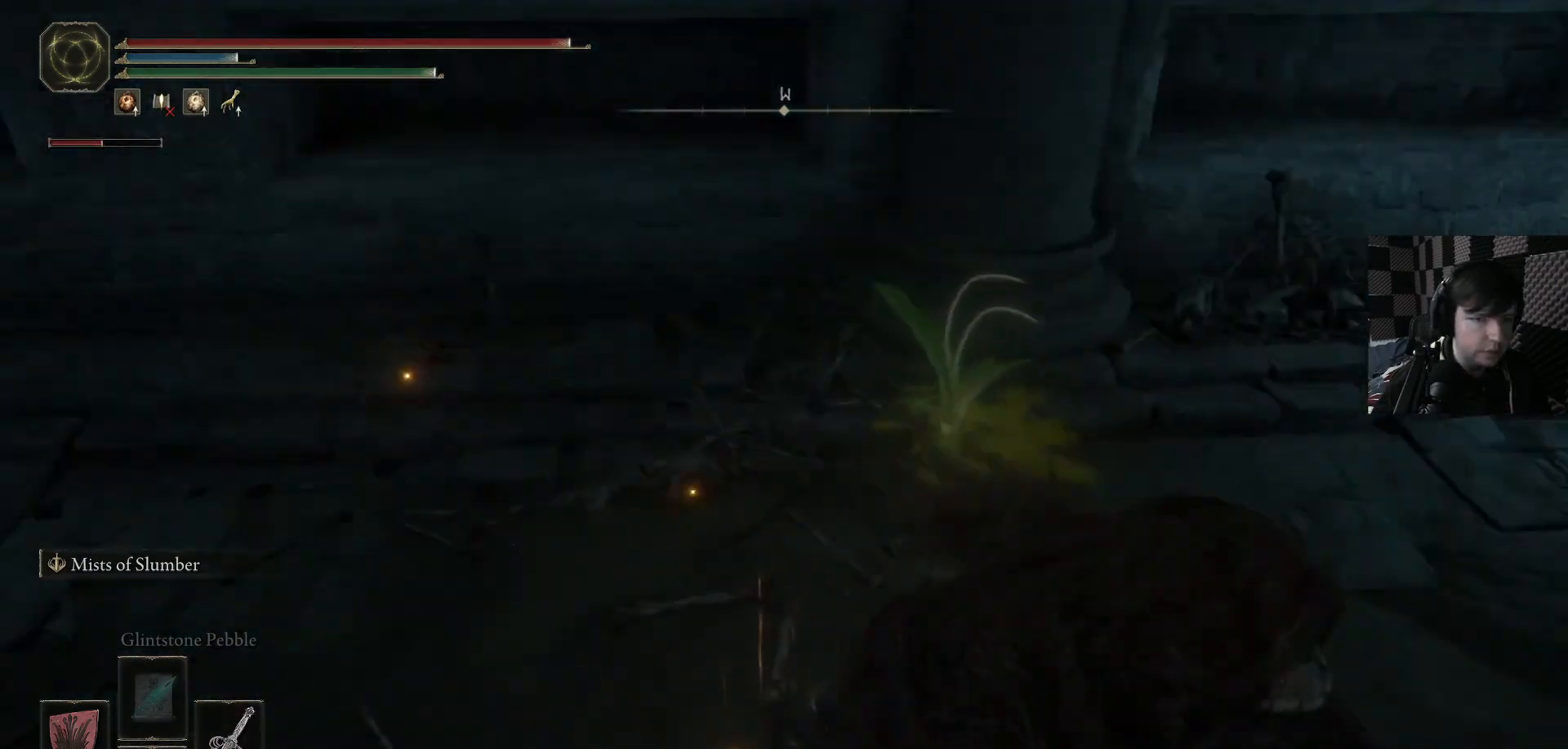
{"buttons": [], "left_stick": "up", "right_stick": "center", "events": [[33, "left_stick", "right"], [133, "left_stick", "up-right"], [333, "left_stick", "up"], [400, "right_stick", "center"]]}
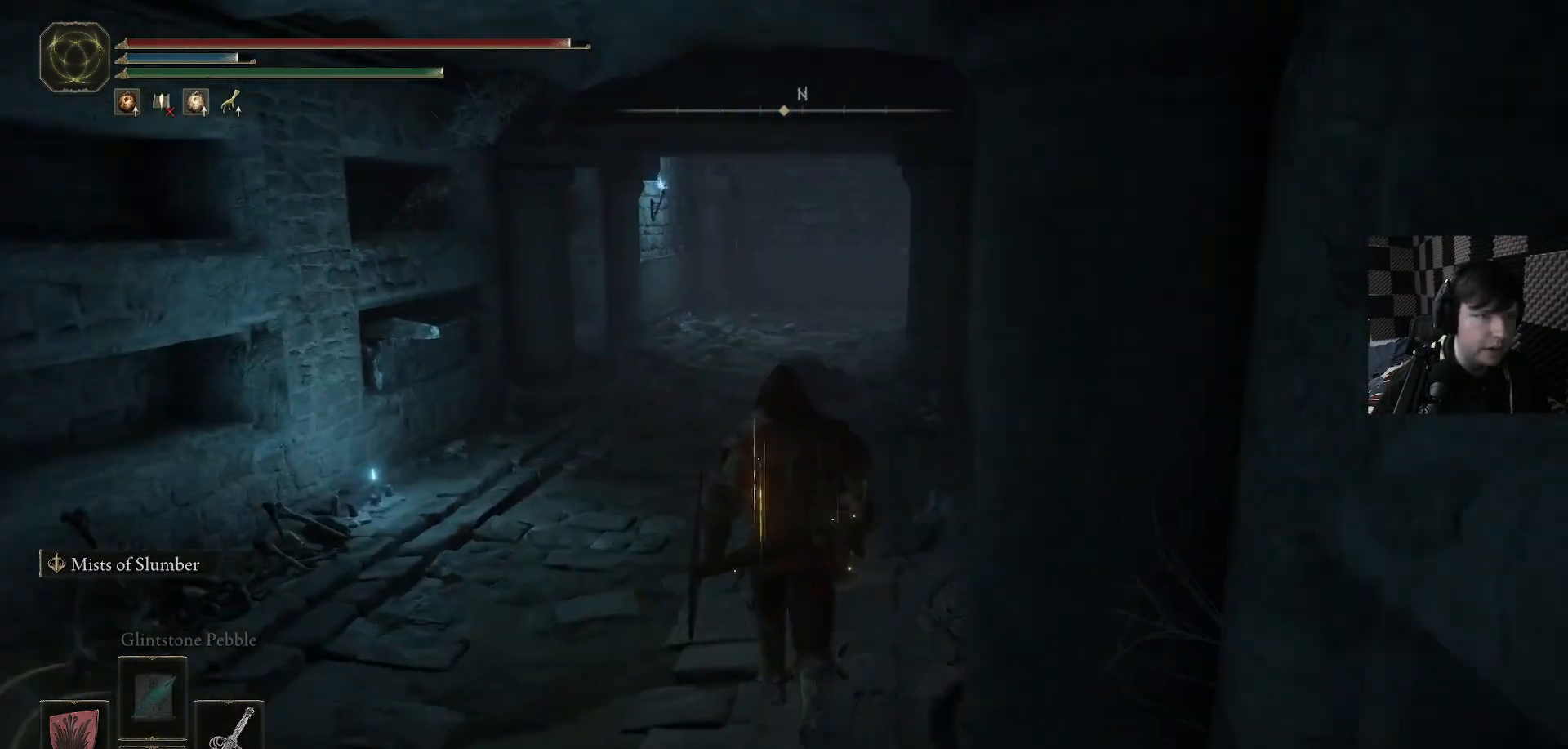
{"buttons": ["B"], "left_stick": "up", "right_stick": "center", "events": [[33, "B", "down"], [200, "left_stick", "up-right"], [367, "left_stick", "up"]]}